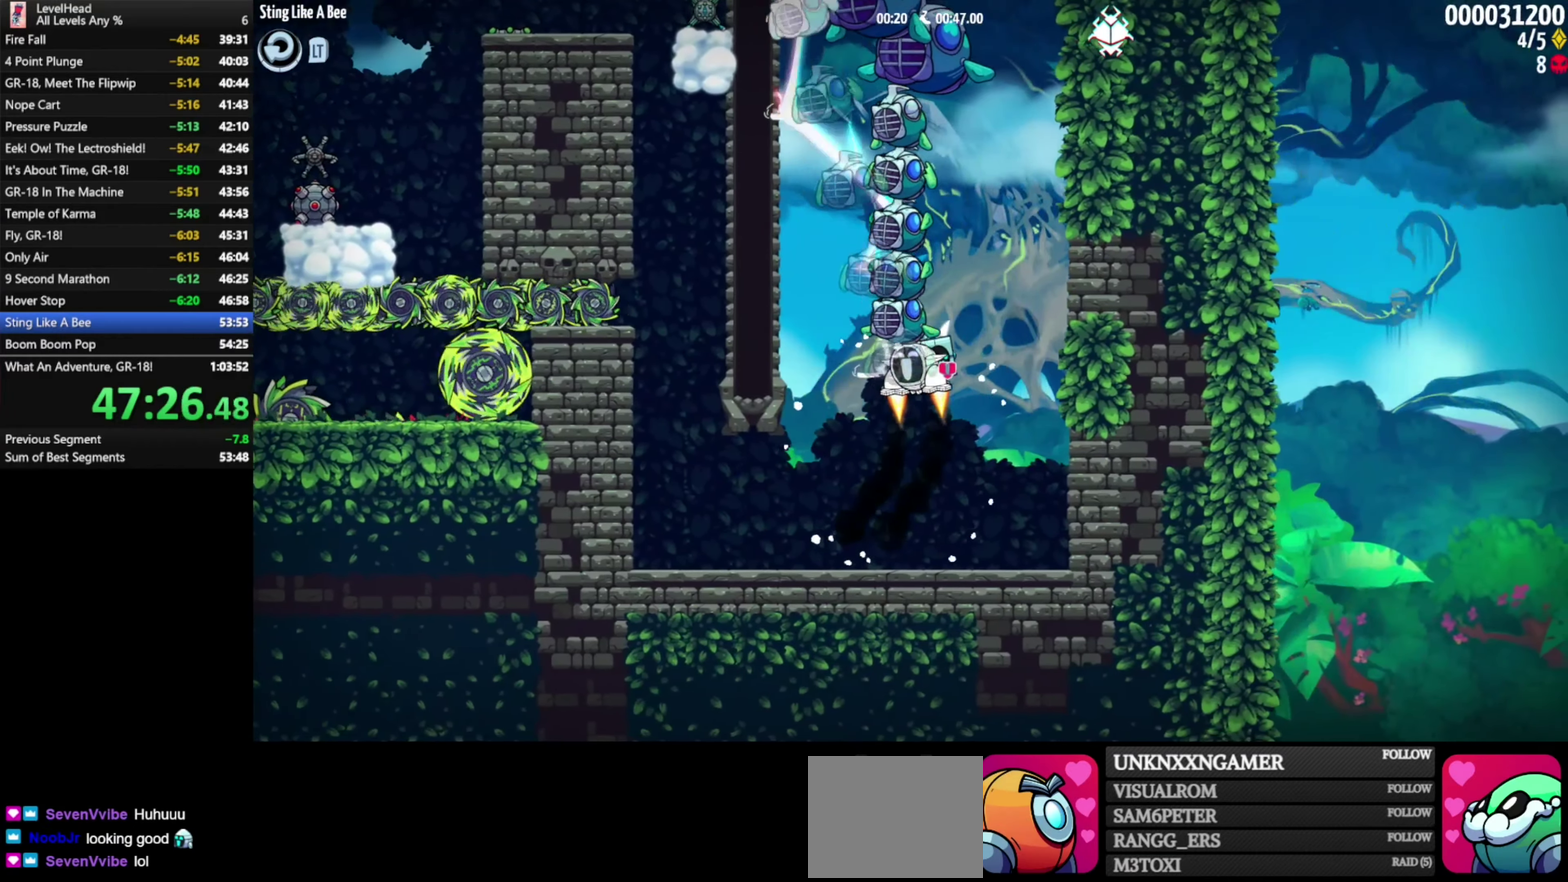
Gameplay with a controller (Xbox layout); each line is a JSON object with the inputs held at the frame after it. "events" lists button and stick changes between this image and that frame as [ms after this image, input, new state], when the widget could be followed in between. Not read: L3 R3 right_stick.
{"buttons": ["A"], "left_stick": "right", "events": [[233, "left_stick", "right"]]}
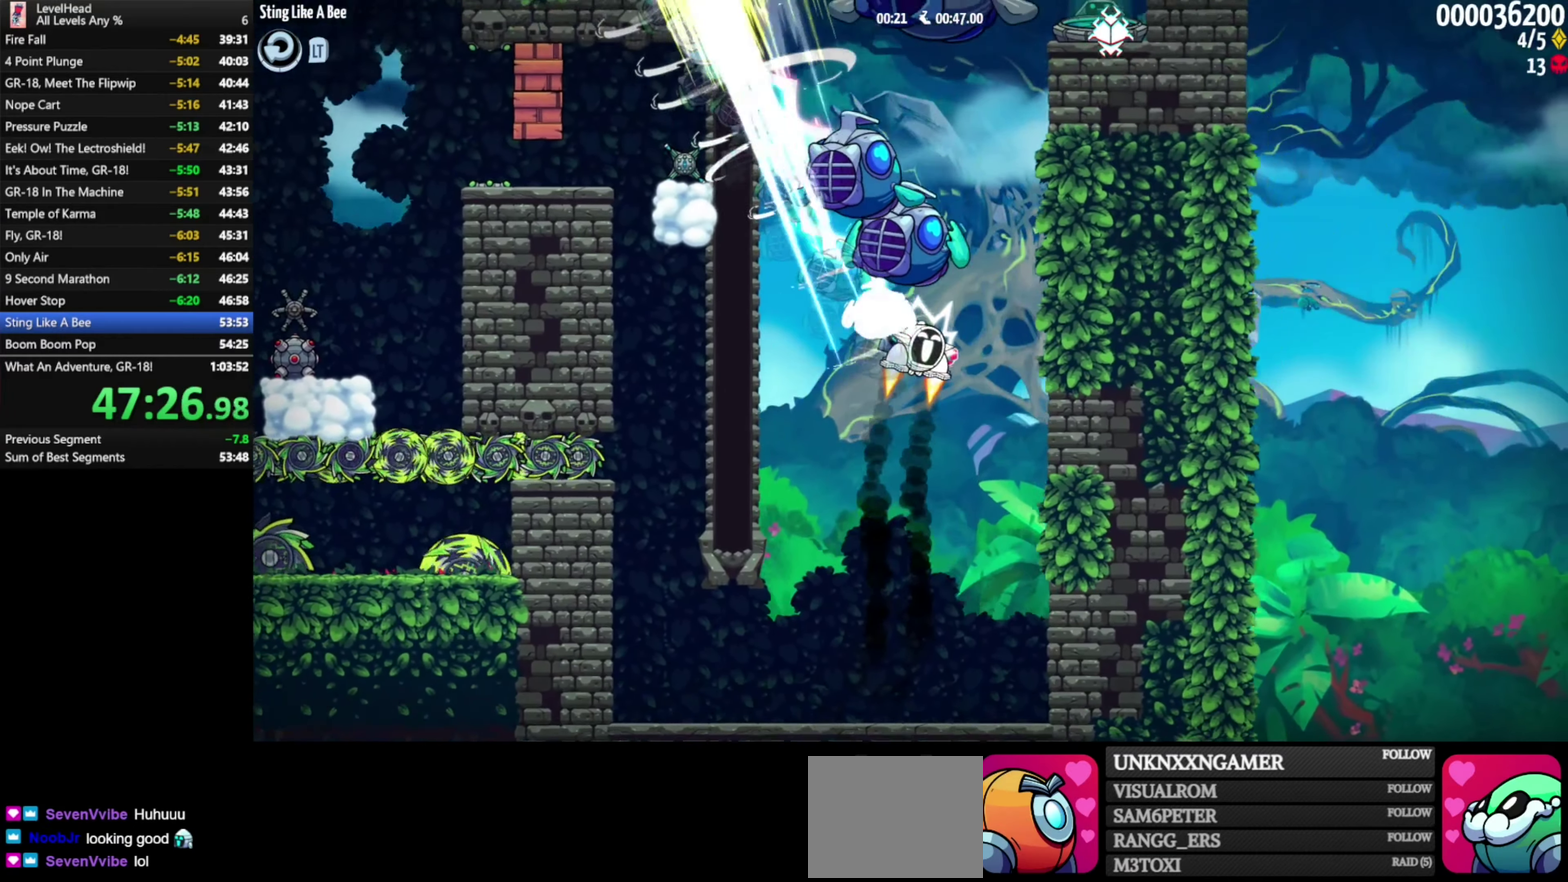
{"buttons": [], "left_stick": "right", "events": [[400, "A", "up"]]}
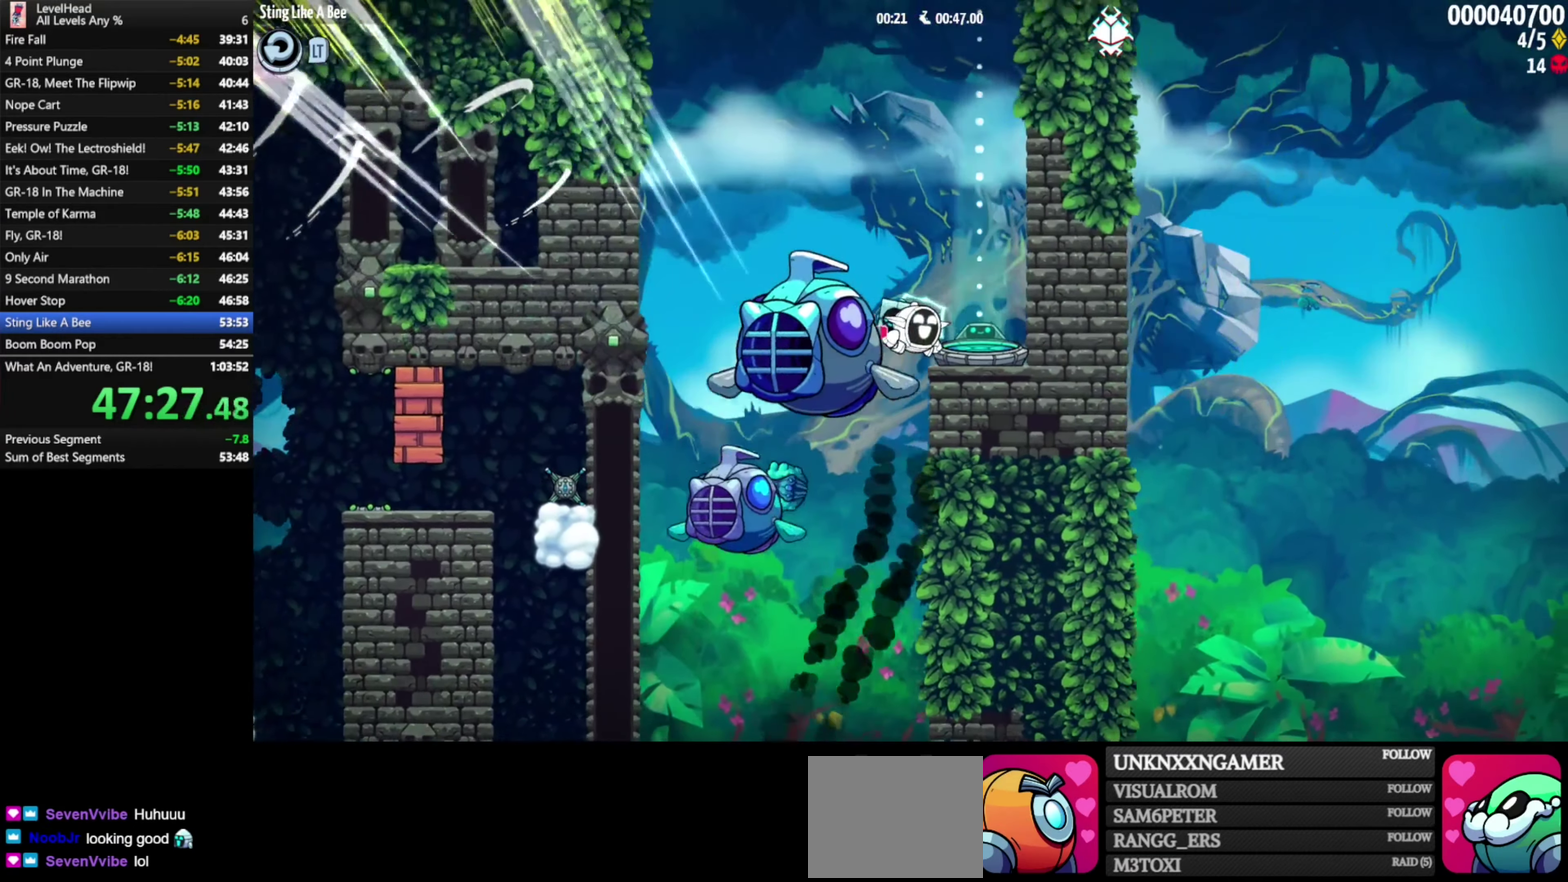
{"buttons": [], "left_stick": "center", "events": [[383, "left_stick", "center"]]}
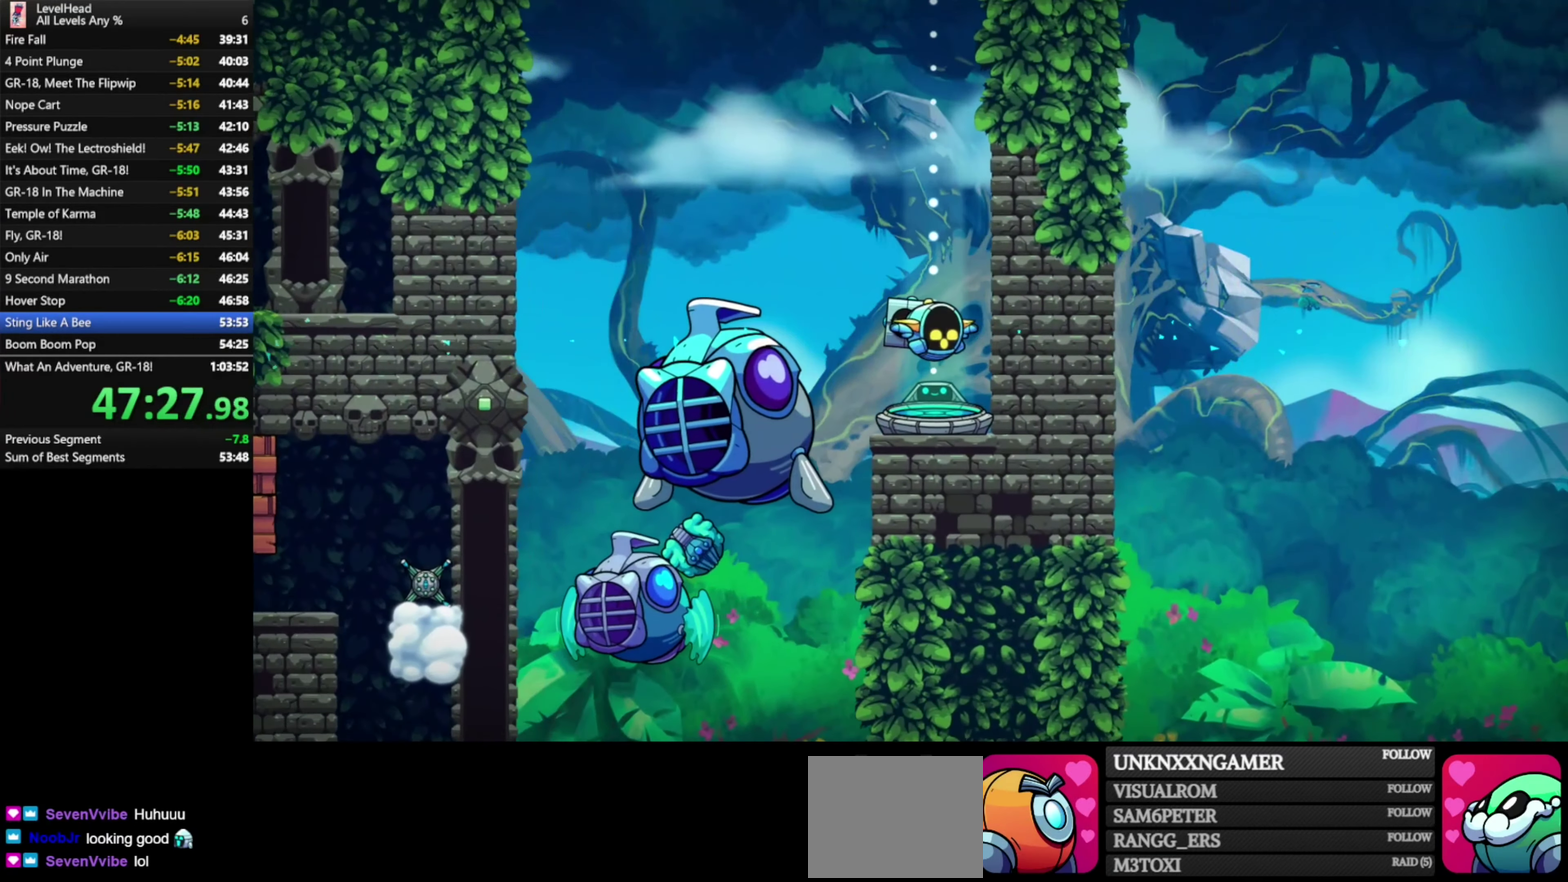
{"buttons": [], "left_stick": "center", "events": []}
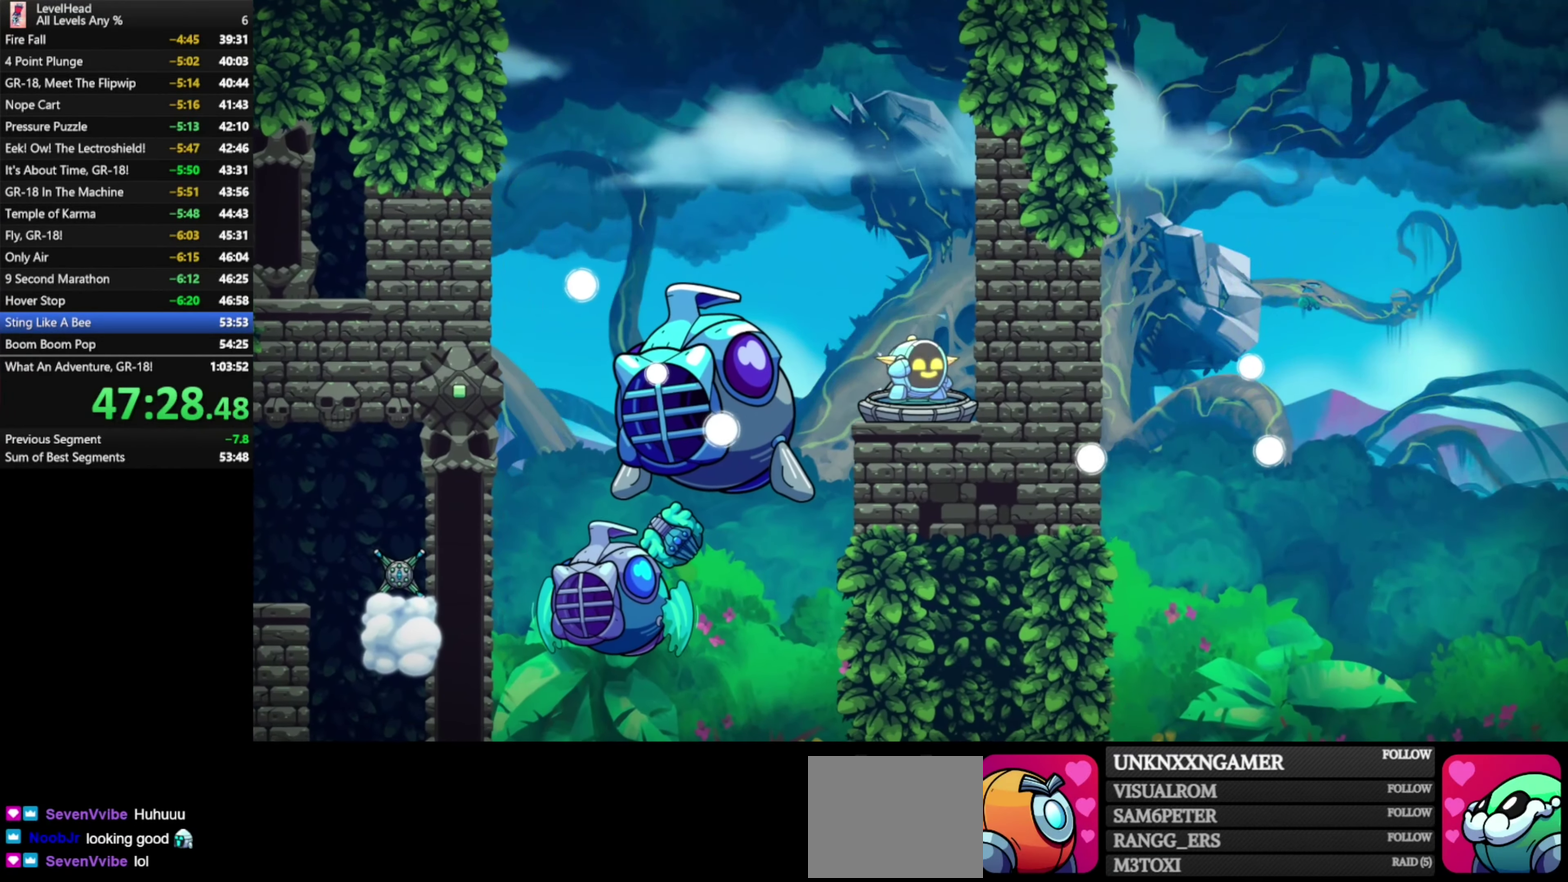
{"buttons": [], "left_stick": "center", "events": []}
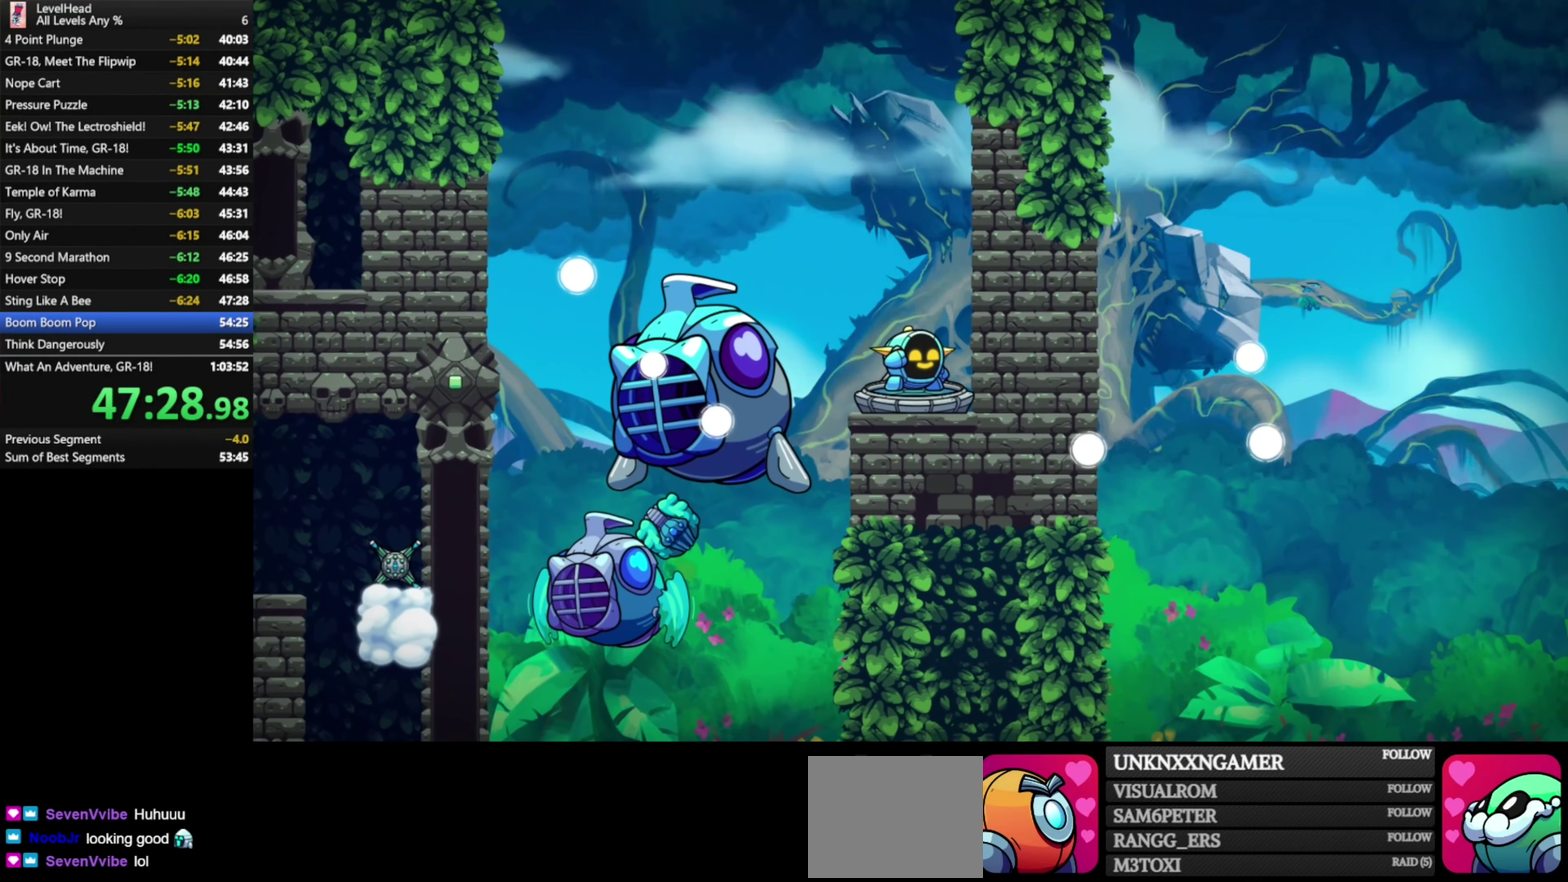
{"buttons": ["R1"], "left_stick": "center", "events": [[133, "R1", "down"], [233, "R1", "up"], [317, "R1", "down"], [400, "R1", "up"], [467, "R1", "down"]]}
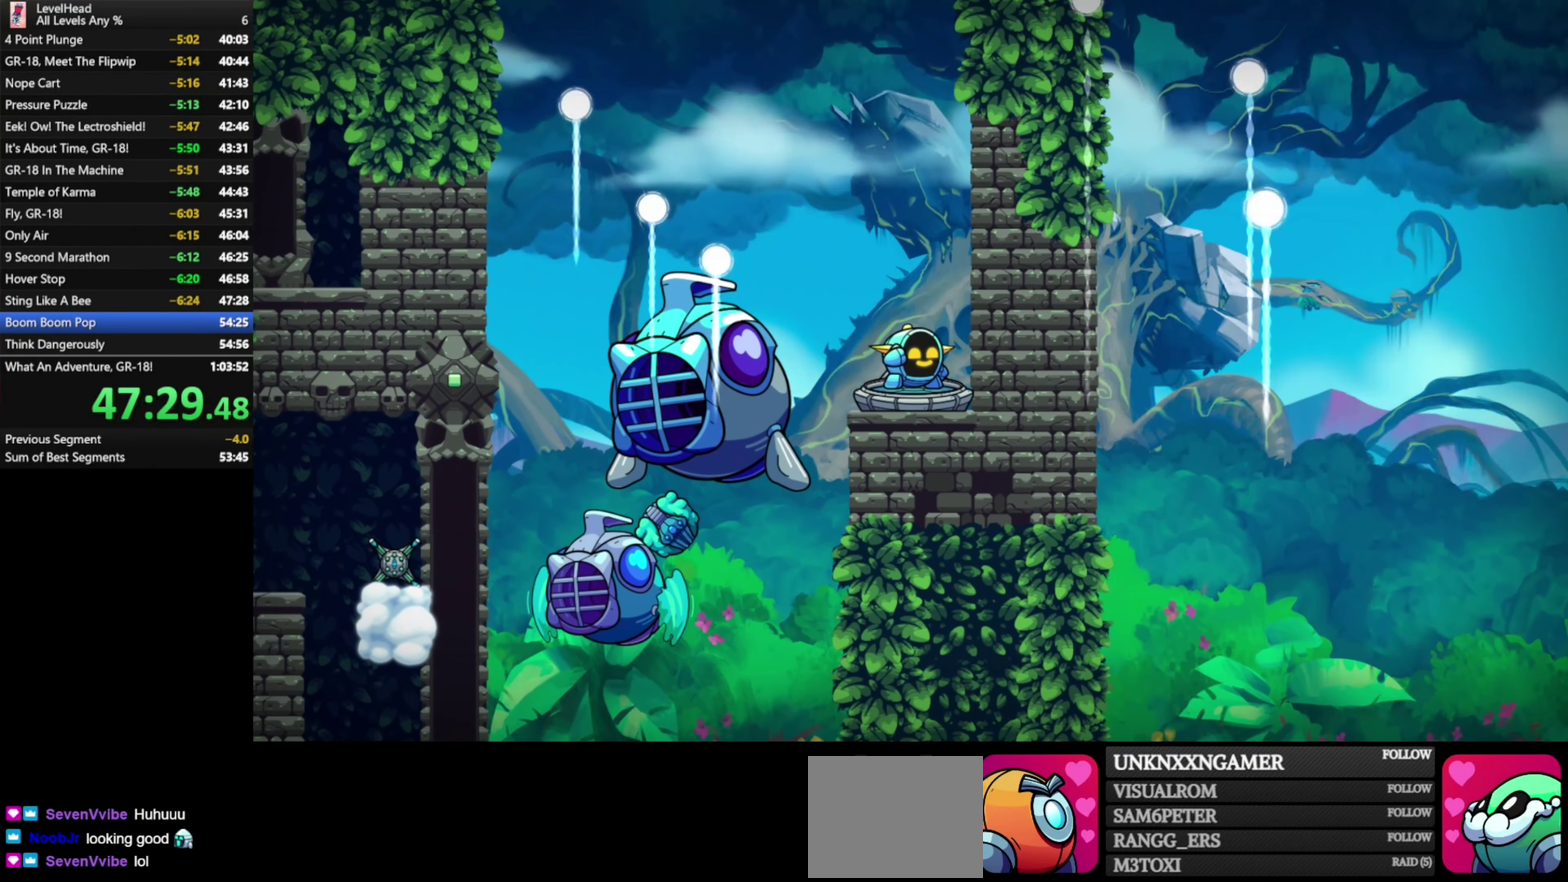
{"buttons": ["R1"], "left_stick": "center", "events": [[50, "R1", "up"], [117, "R1", "down"], [217, "R1", "up"], [300, "R1", "down"], [383, "R1", "up"], [467, "R1", "down"]]}
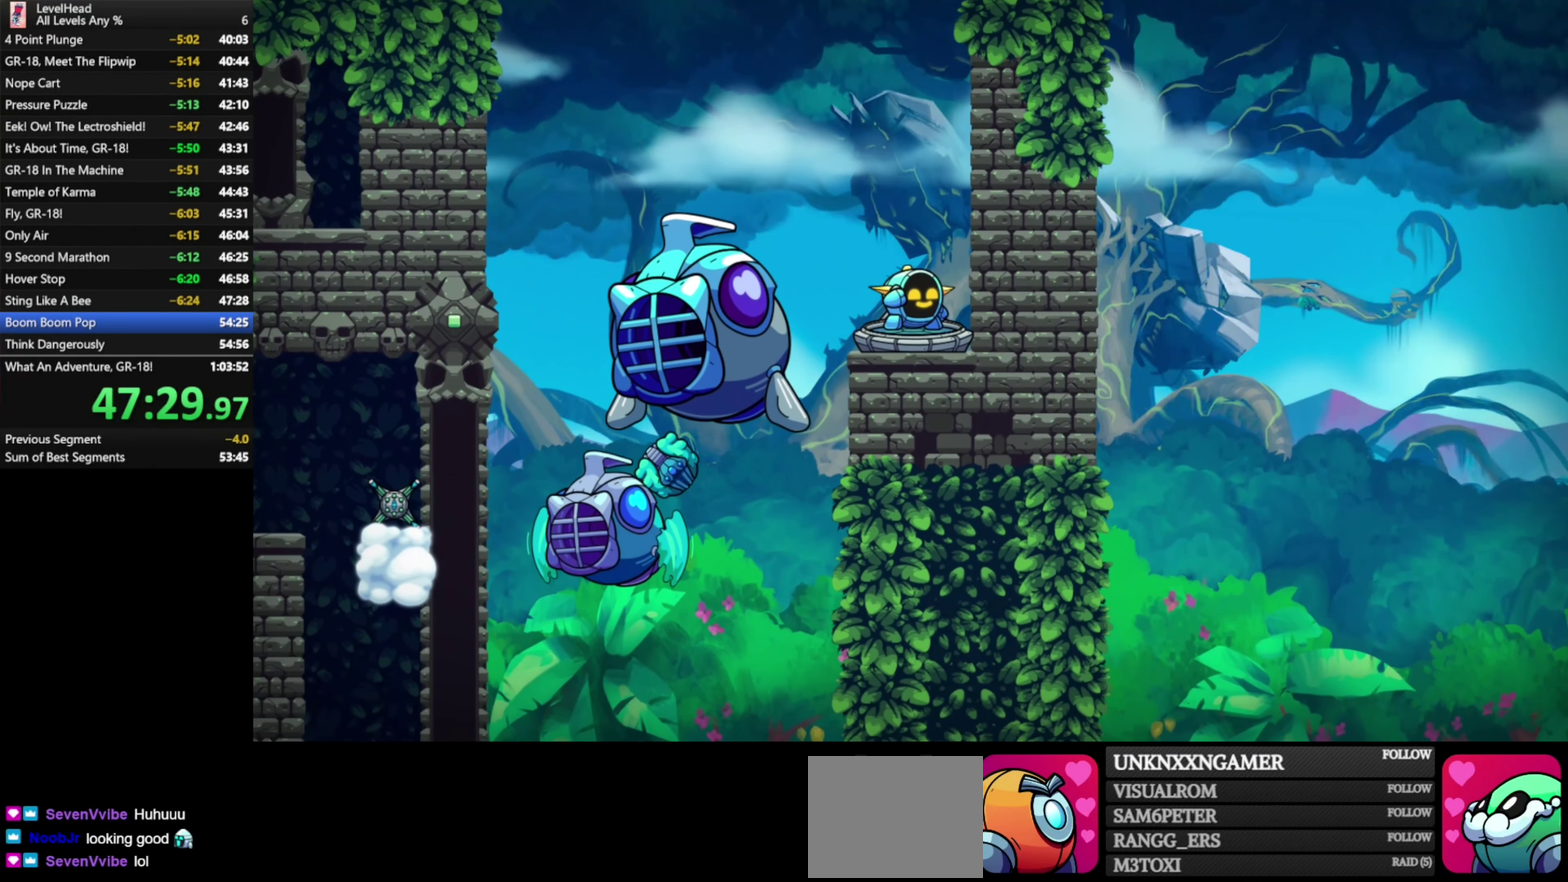
{"buttons": ["R1"], "left_stick": "center", "events": [[50, "R1", "up"], [133, "R1", "down"], [217, "R1", "up"], [317, "R1", "down"], [400, "R1", "up"], [483, "R1", "down"]]}
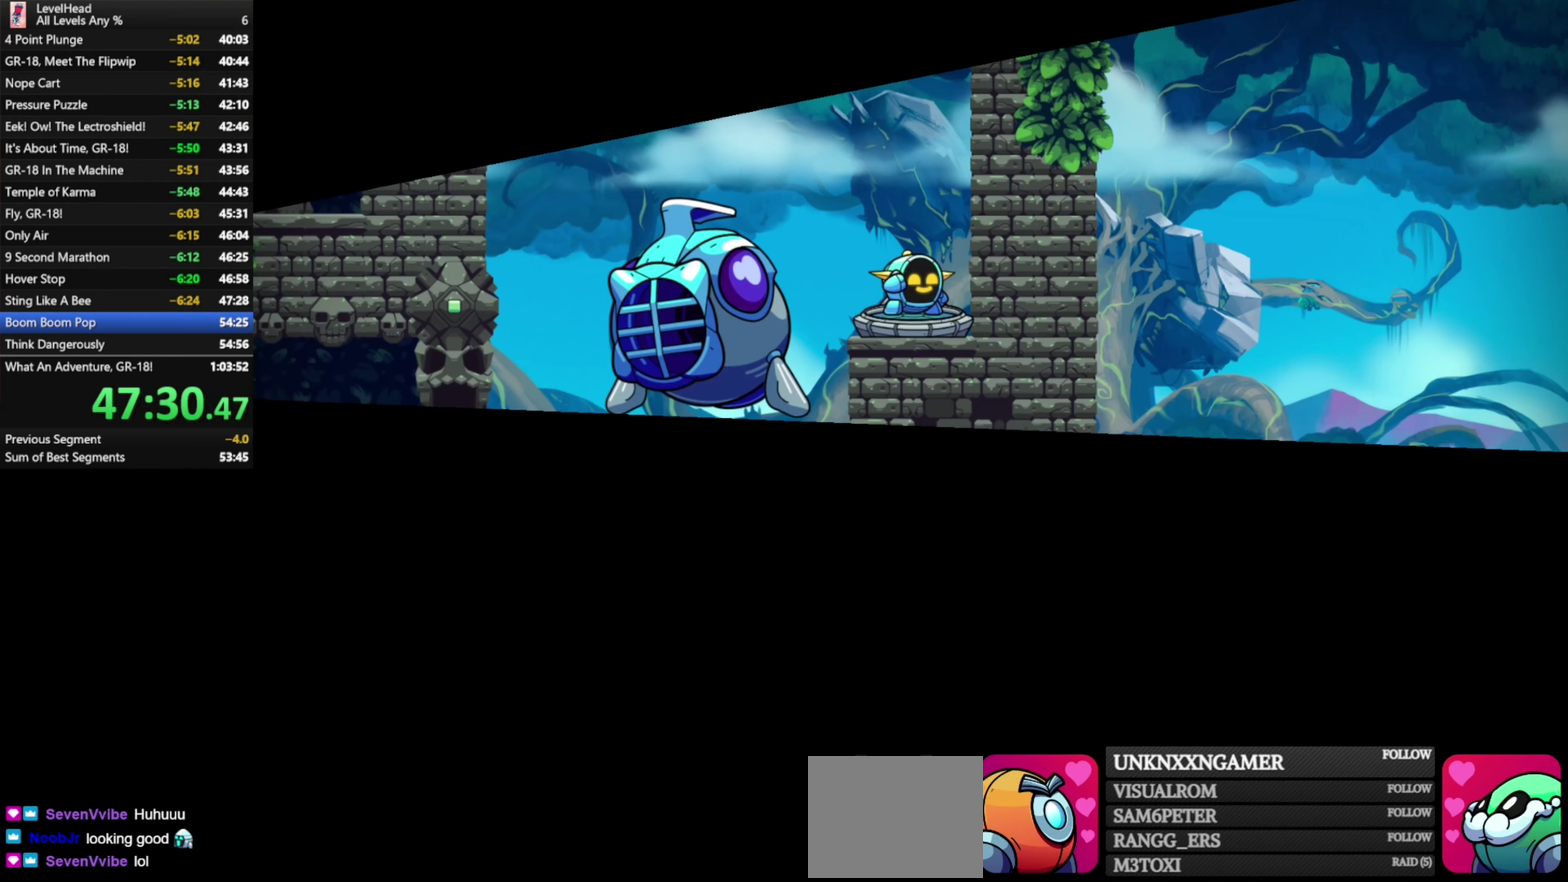
{"buttons": ["R1"], "left_stick": "center", "events": [[67, "R1", "up"], [133, "R1", "down"], [233, "R1", "up"], [300, "R1", "down"], [383, "R1", "up"], [450, "R1", "down"]]}
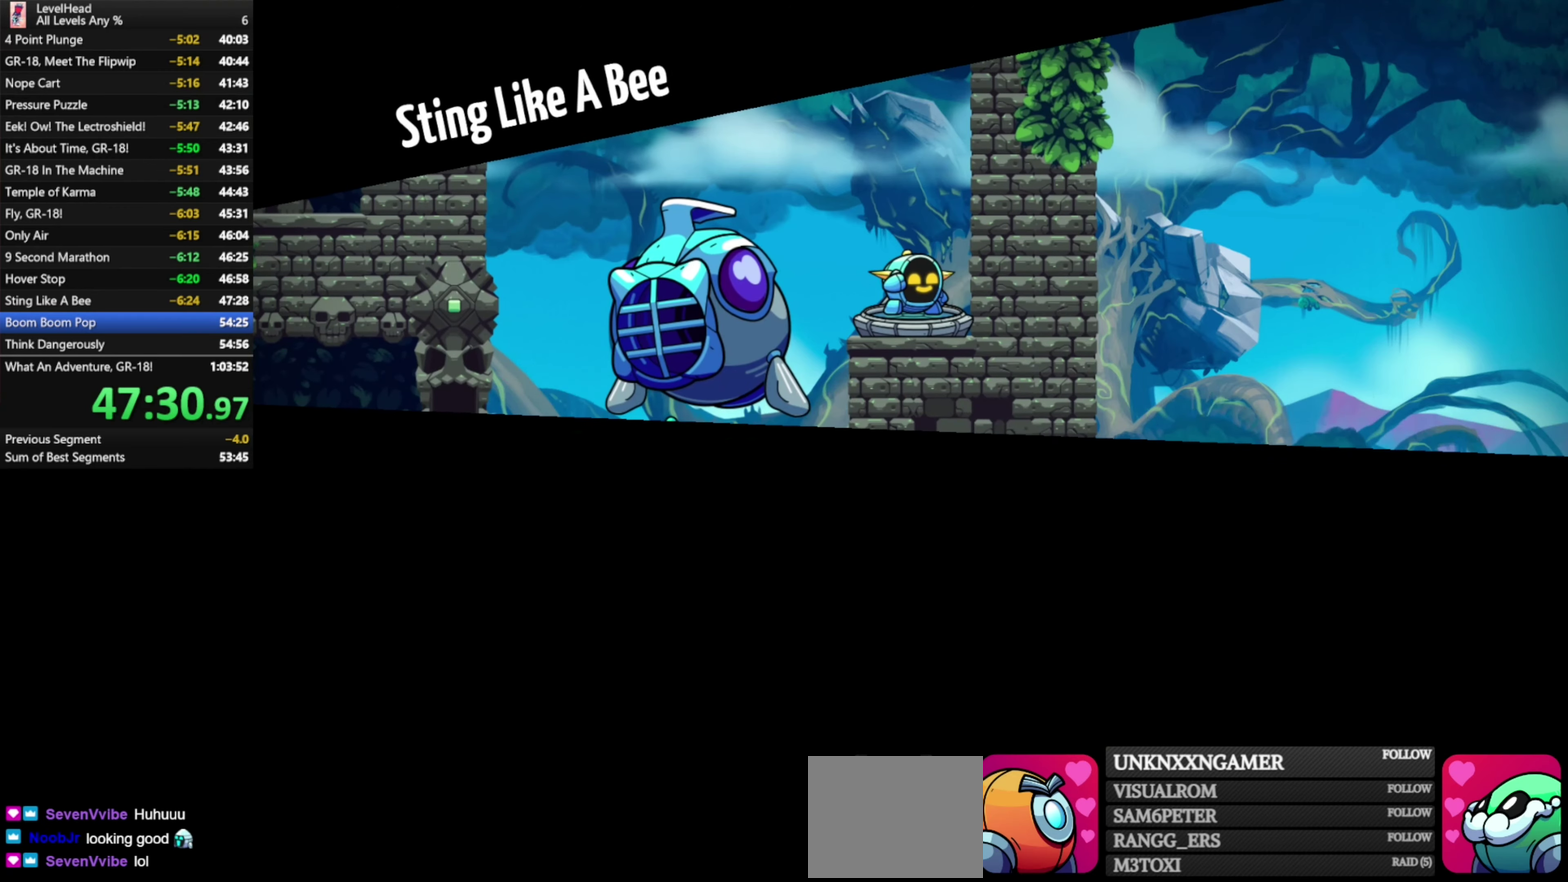
{"buttons": ["R1"], "left_stick": "center", "events": [[50, "R1", "up"], [117, "R1", "down"], [217, "R1", "up"], [283, "R1", "down"], [367, "R1", "up"], [450, "R1", "down"]]}
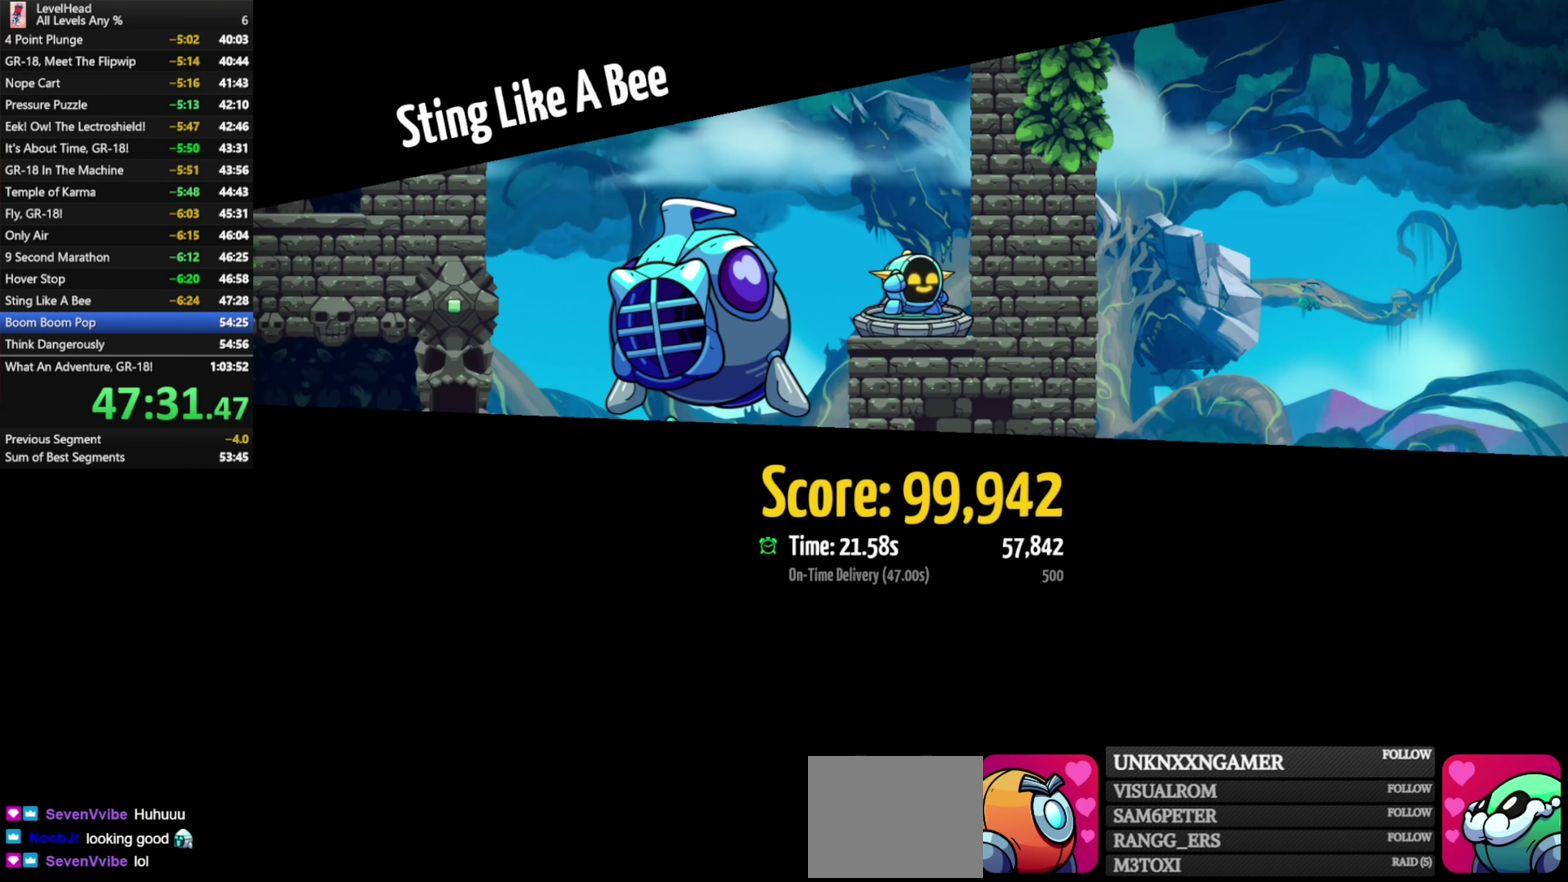
{"buttons": ["R1"], "left_stick": "center", "events": [[50, "R1", "up"], [117, "R1", "down"], [217, "R1", "up"], [300, "R1", "down"], [400, "R1", "up"], [483, "R1", "down"]]}
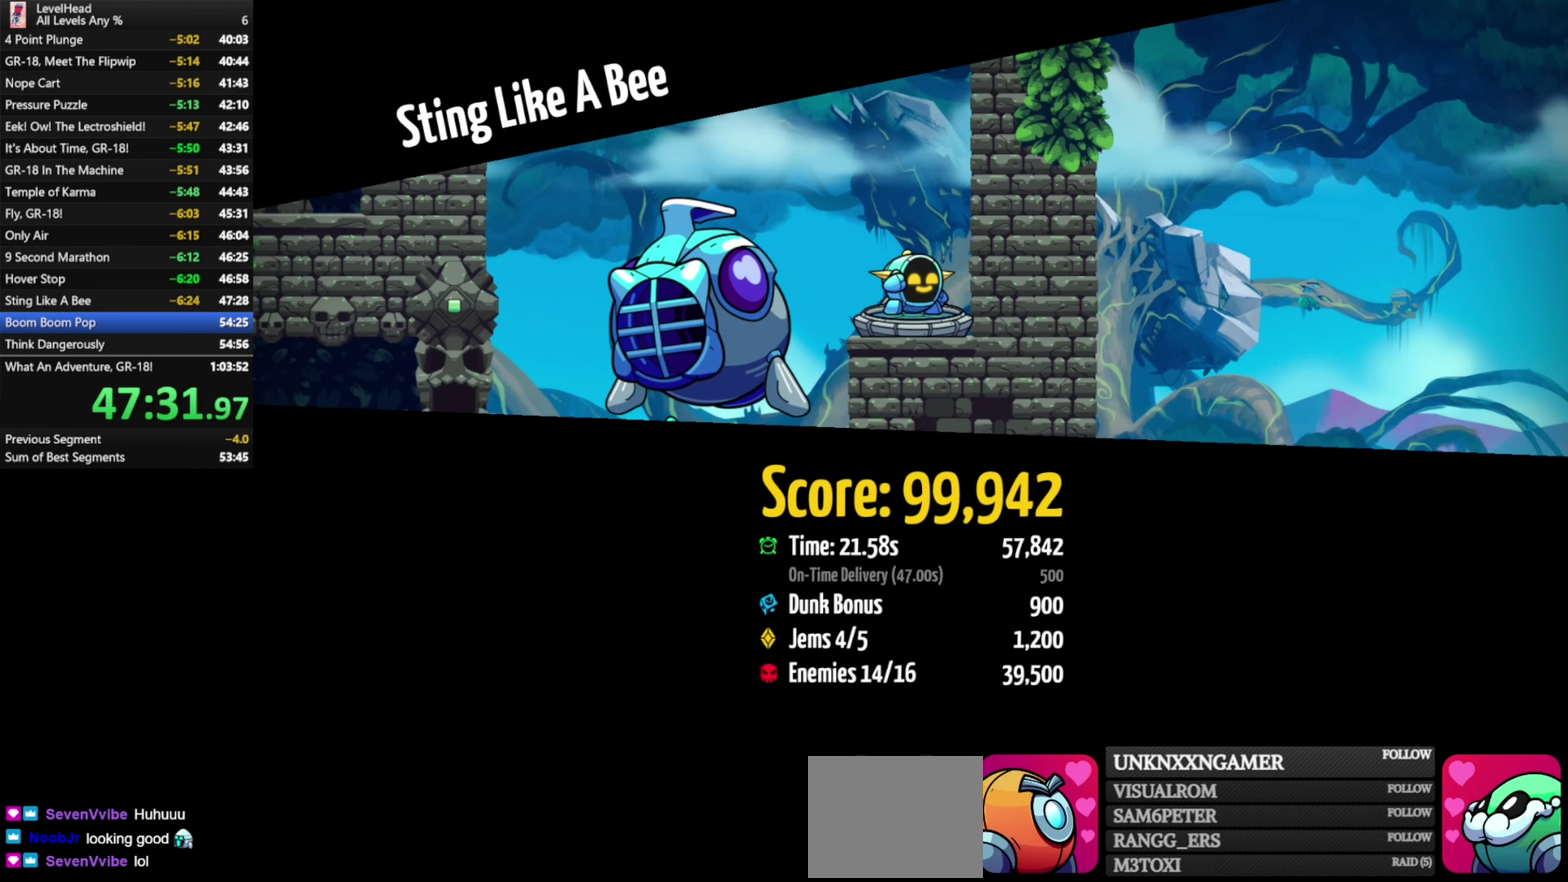
{"buttons": ["R1"], "left_stick": "center", "events": [[83, "R1", "up"], [150, "R1", "down"], [250, "R1", "up"], [333, "R1", "down"], [417, "R1", "up"], [483, "R1", "down"]]}
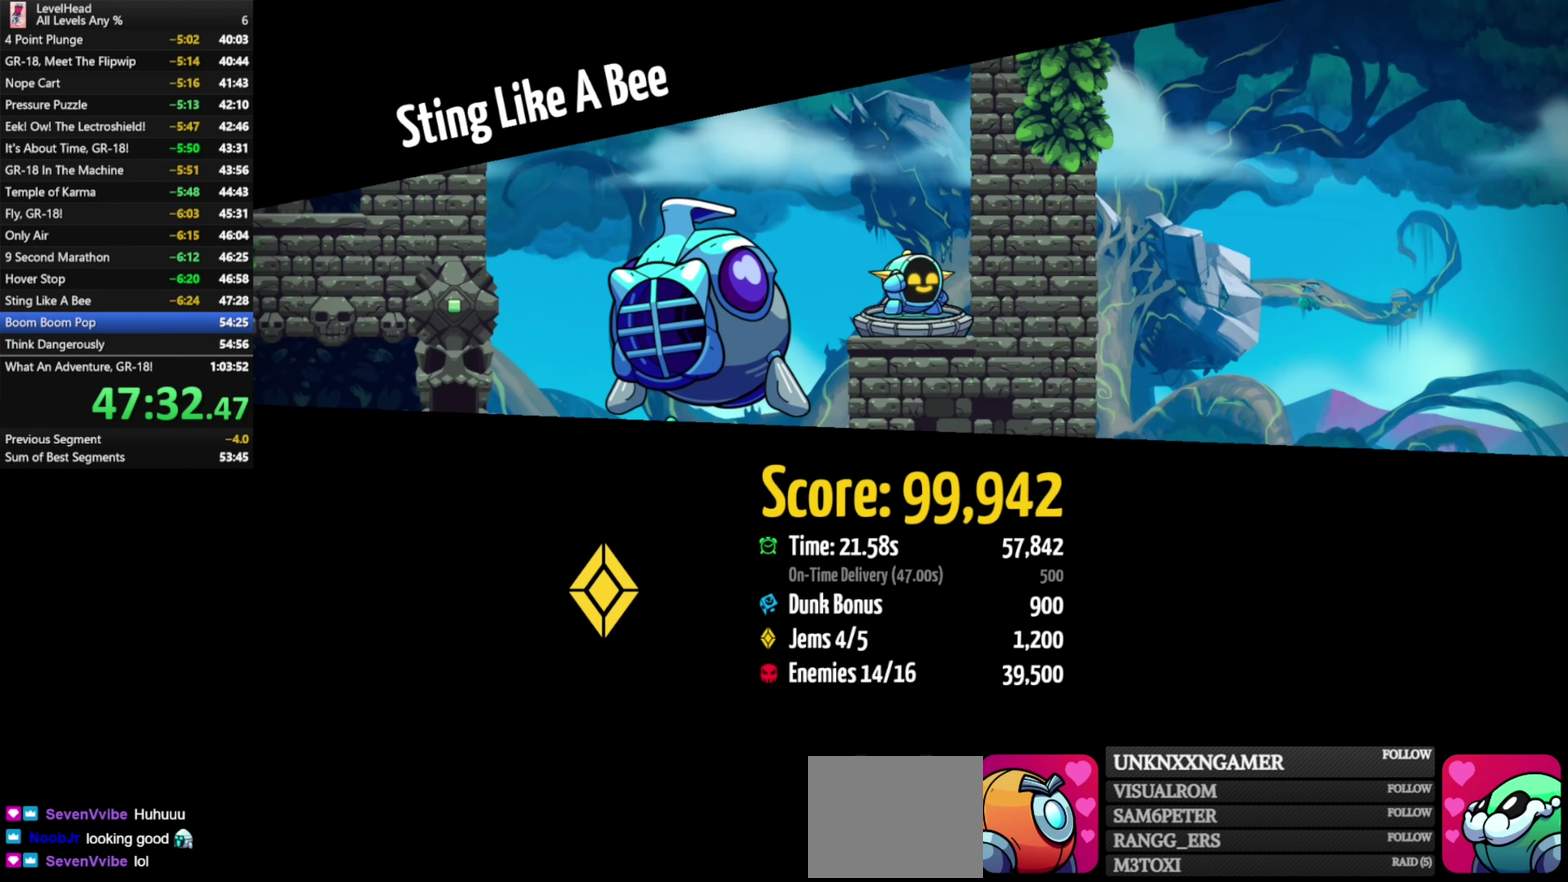
{"buttons": [], "left_stick": "center", "events": [[83, "R1", "up"], [133, "R1", "down"], [233, "R1", "up"], [300, "R1", "down"], [400, "R1", "up"]]}
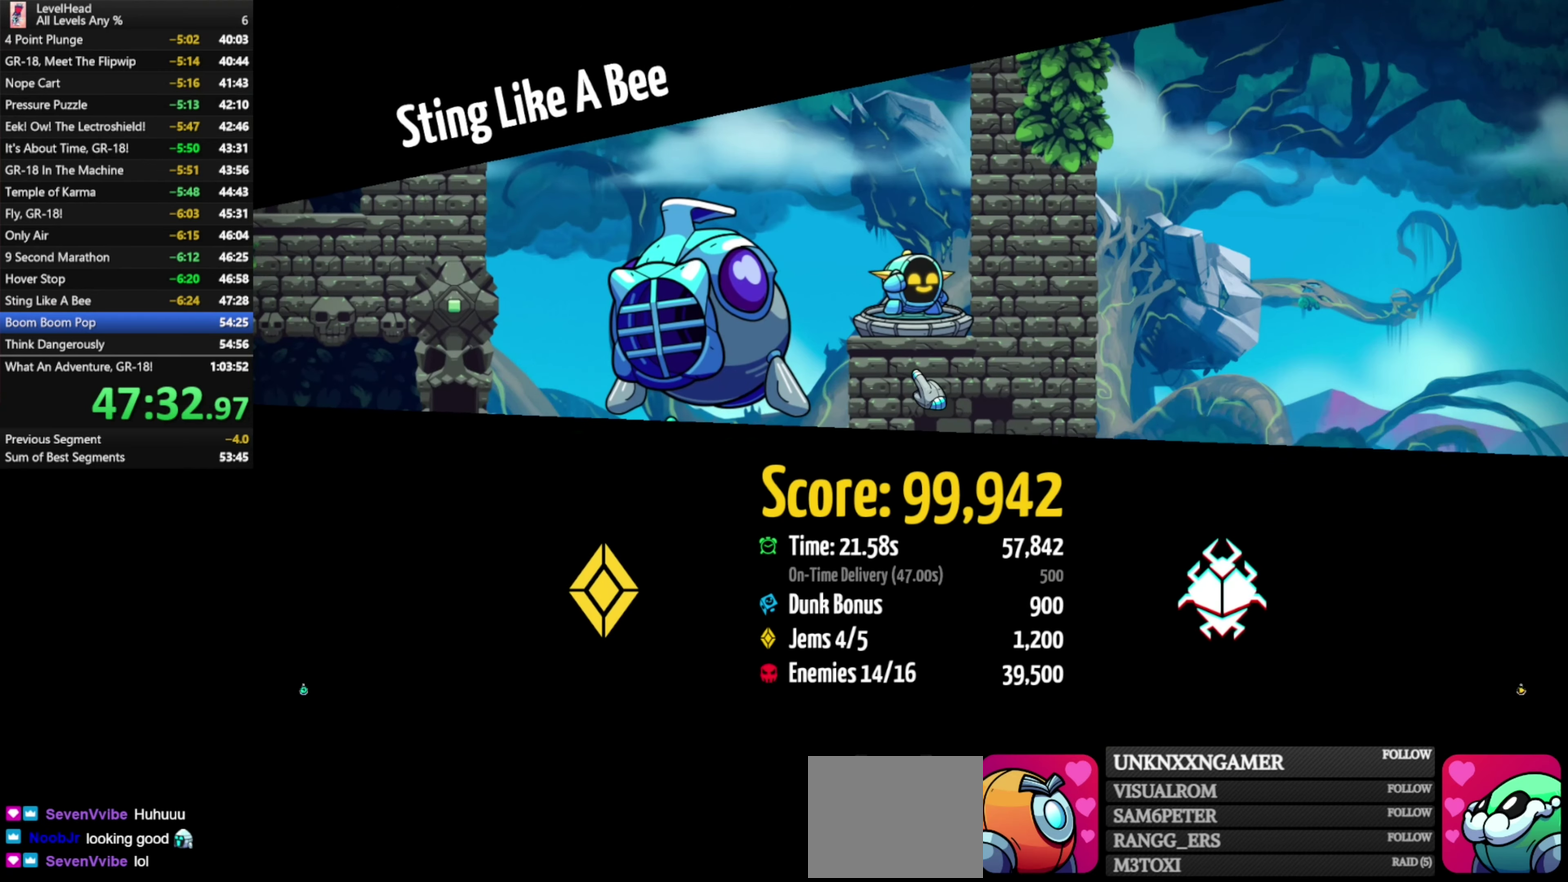
{"buttons": [], "left_stick": "center", "events": [[17, "R1", "down"], [117, "R1", "up"], [233, "R1", "down"], [333, "R1", "up"]]}
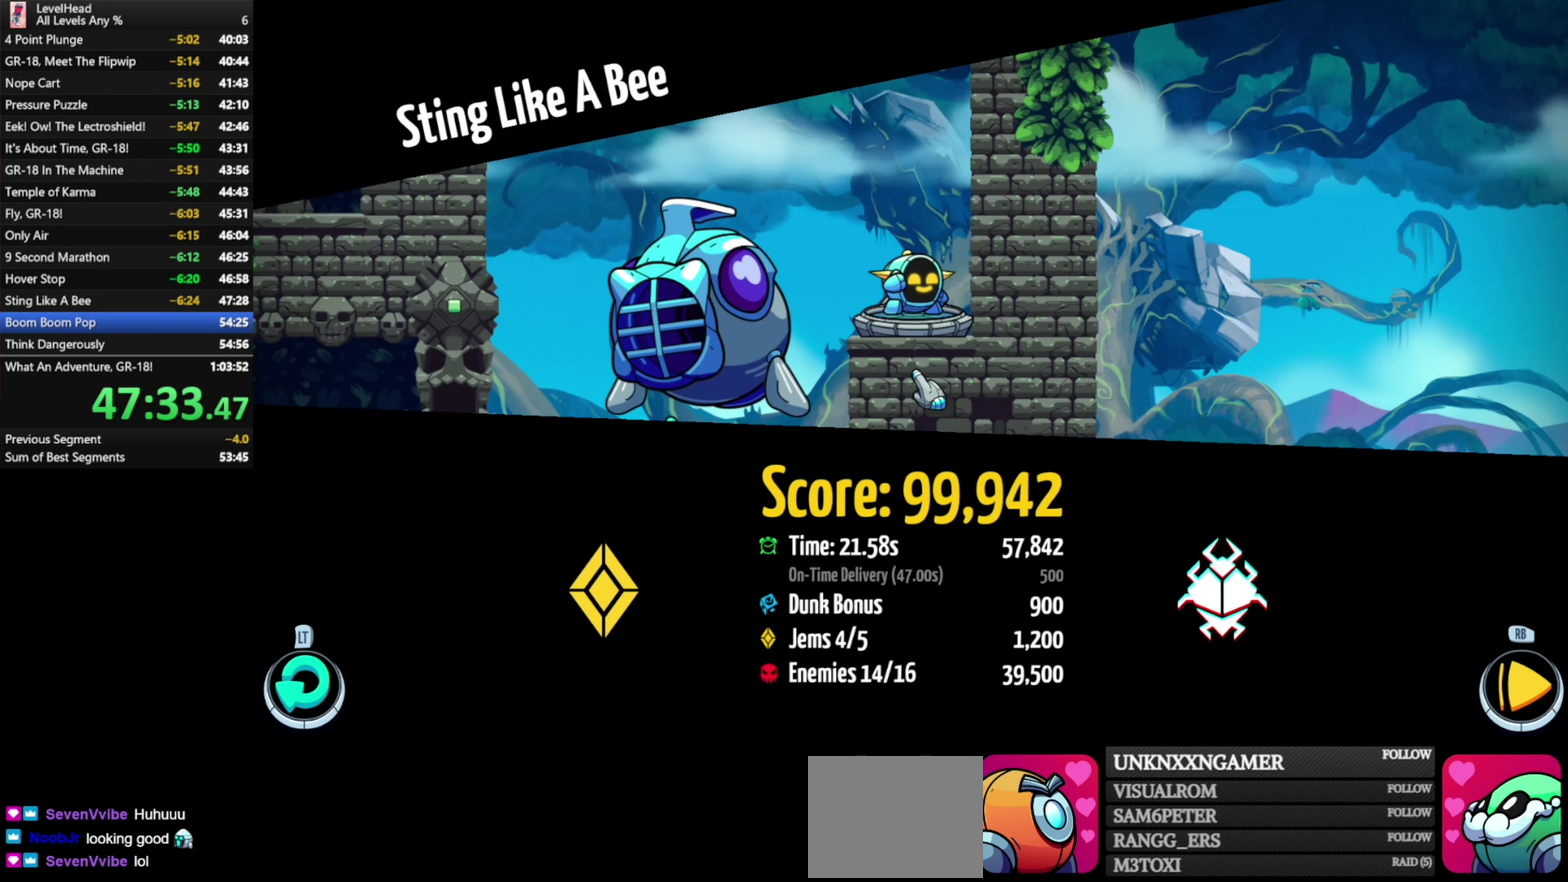
{"buttons": [], "left_stick": "left", "events": [[300, "left_stick", "left"]]}
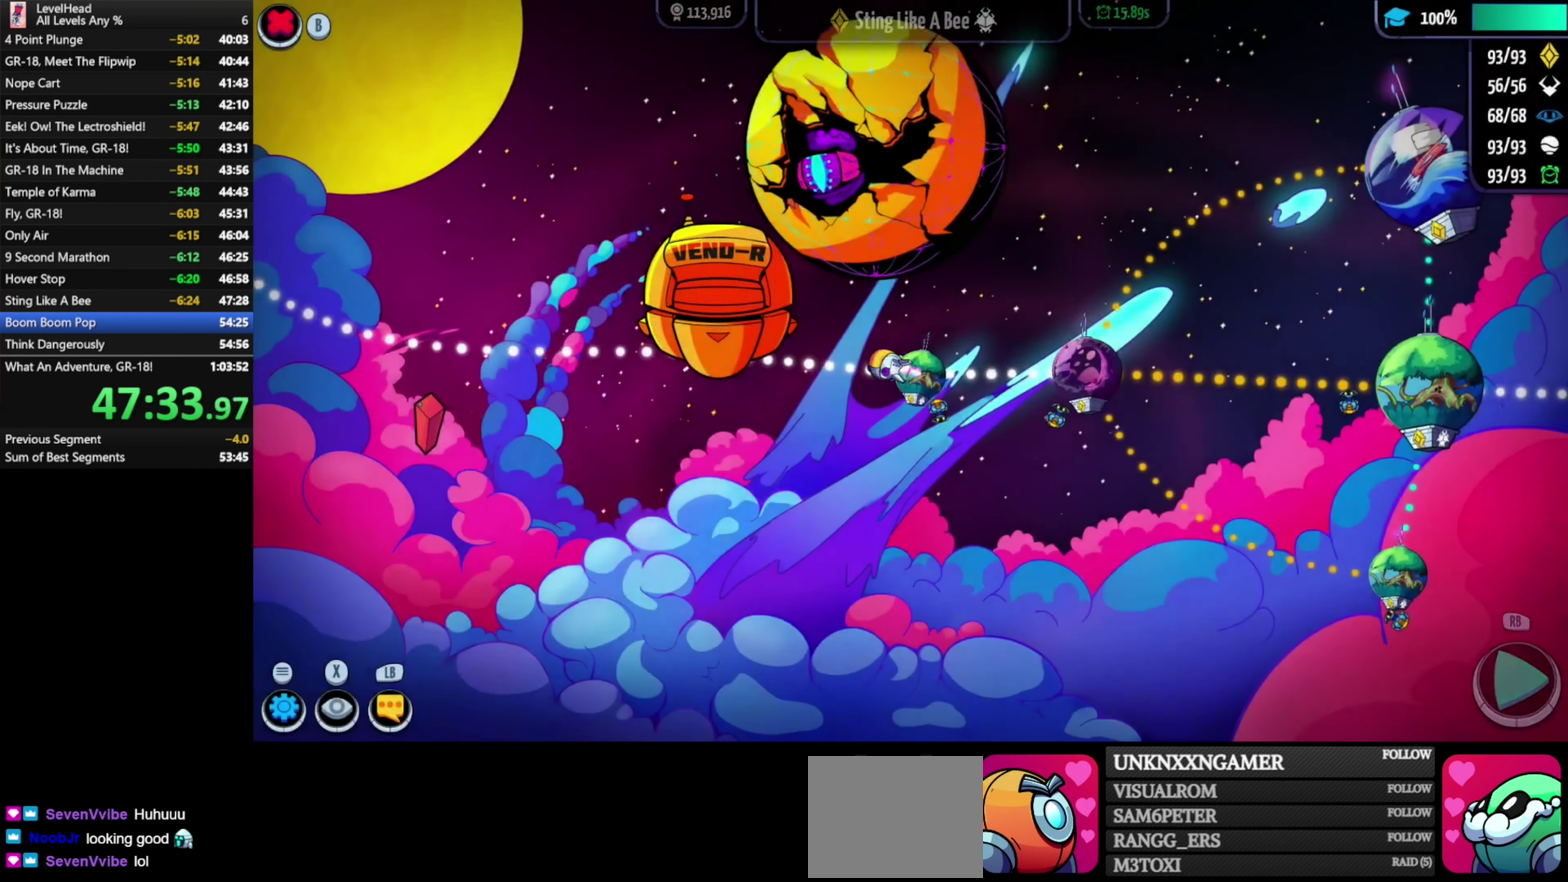
{"buttons": [], "left_stick": "left", "events": []}
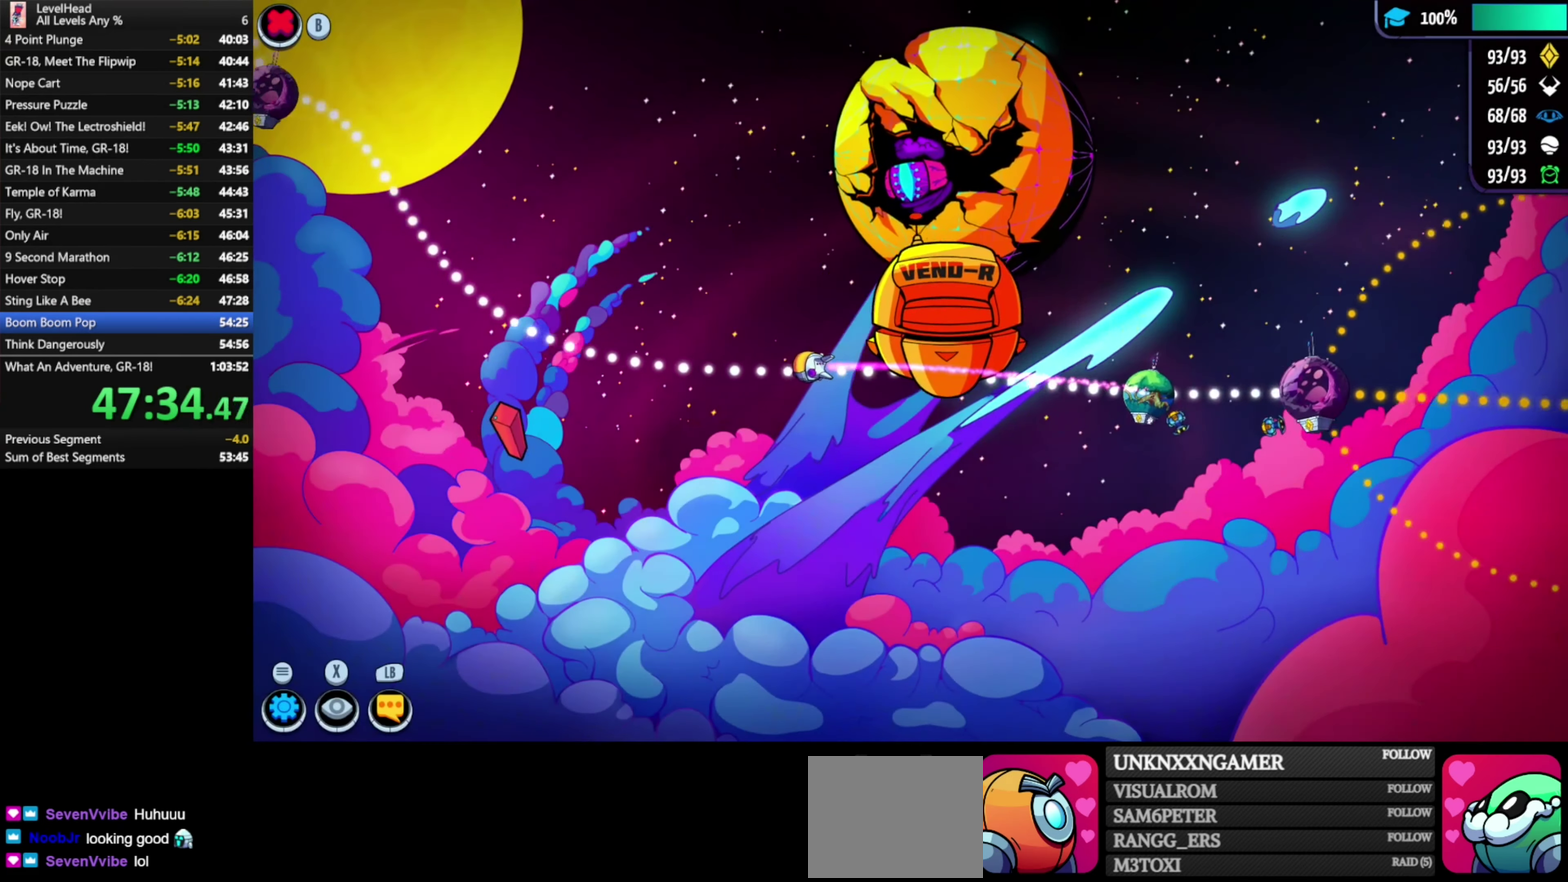
{"buttons": [], "left_stick": "center", "events": [[367, "left_stick", "center"]]}
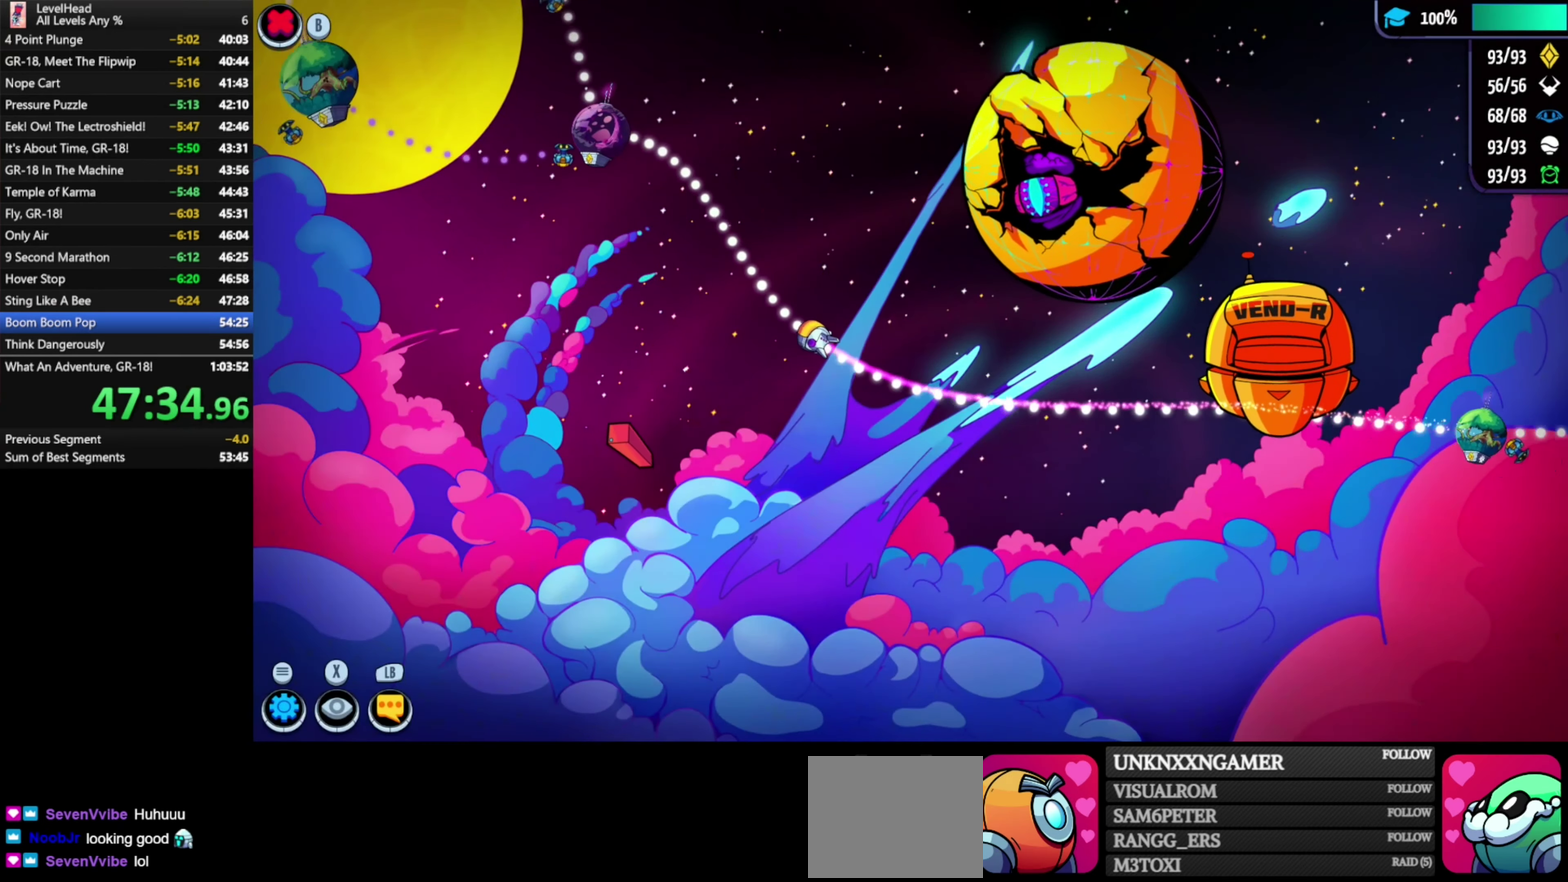
{"buttons": ["A"], "left_stick": "center", "events": [[467, "A", "down"]]}
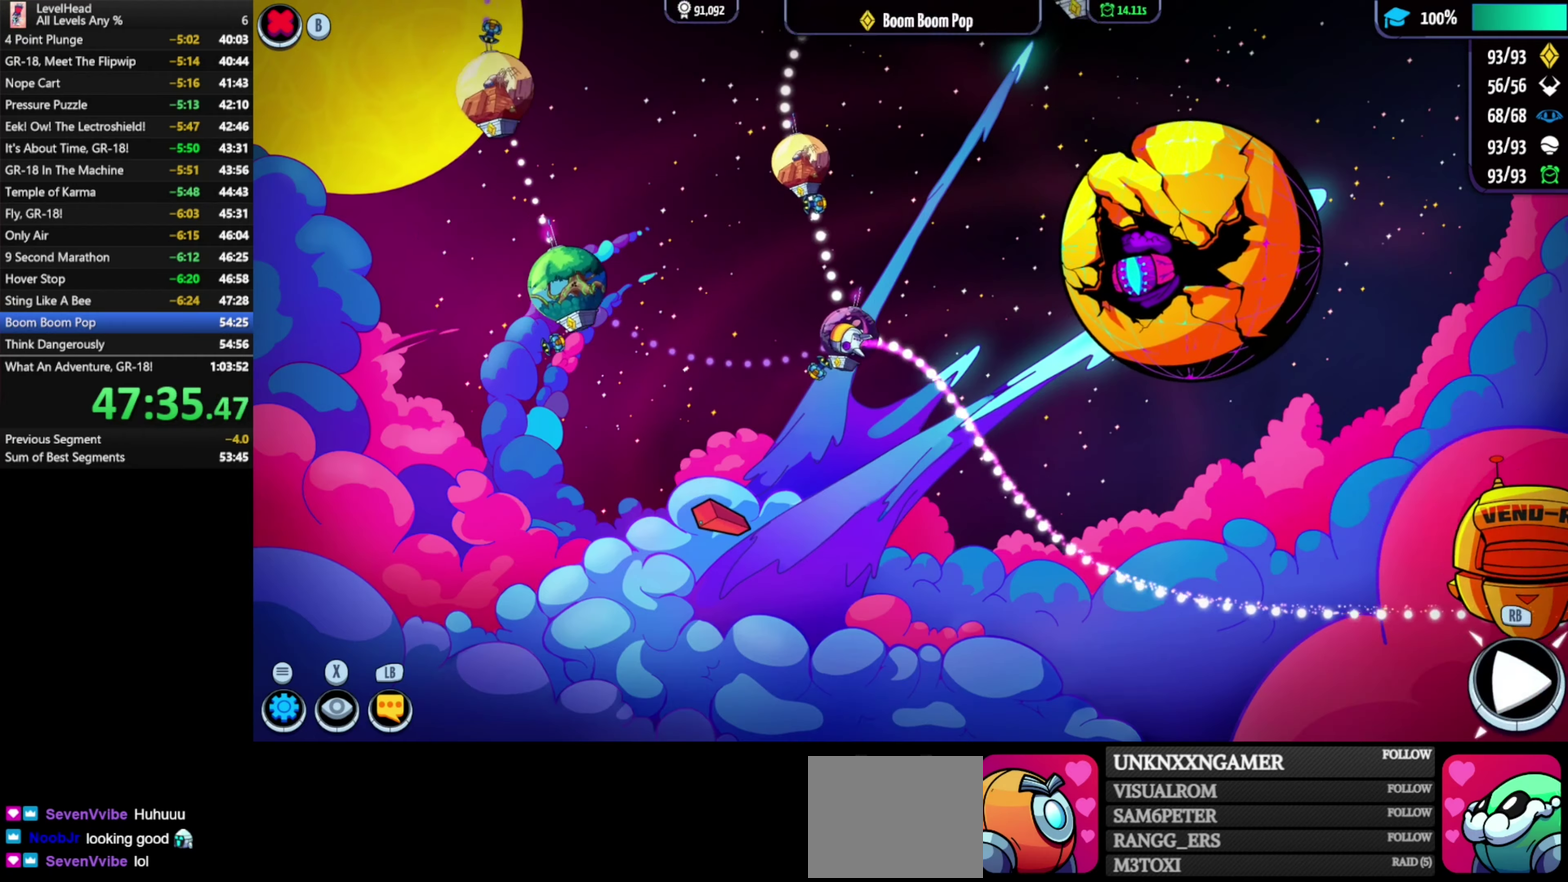
{"buttons": [], "left_stick": "right", "events": [[250, "left_stick", "right"], [267, "A", "up"]]}
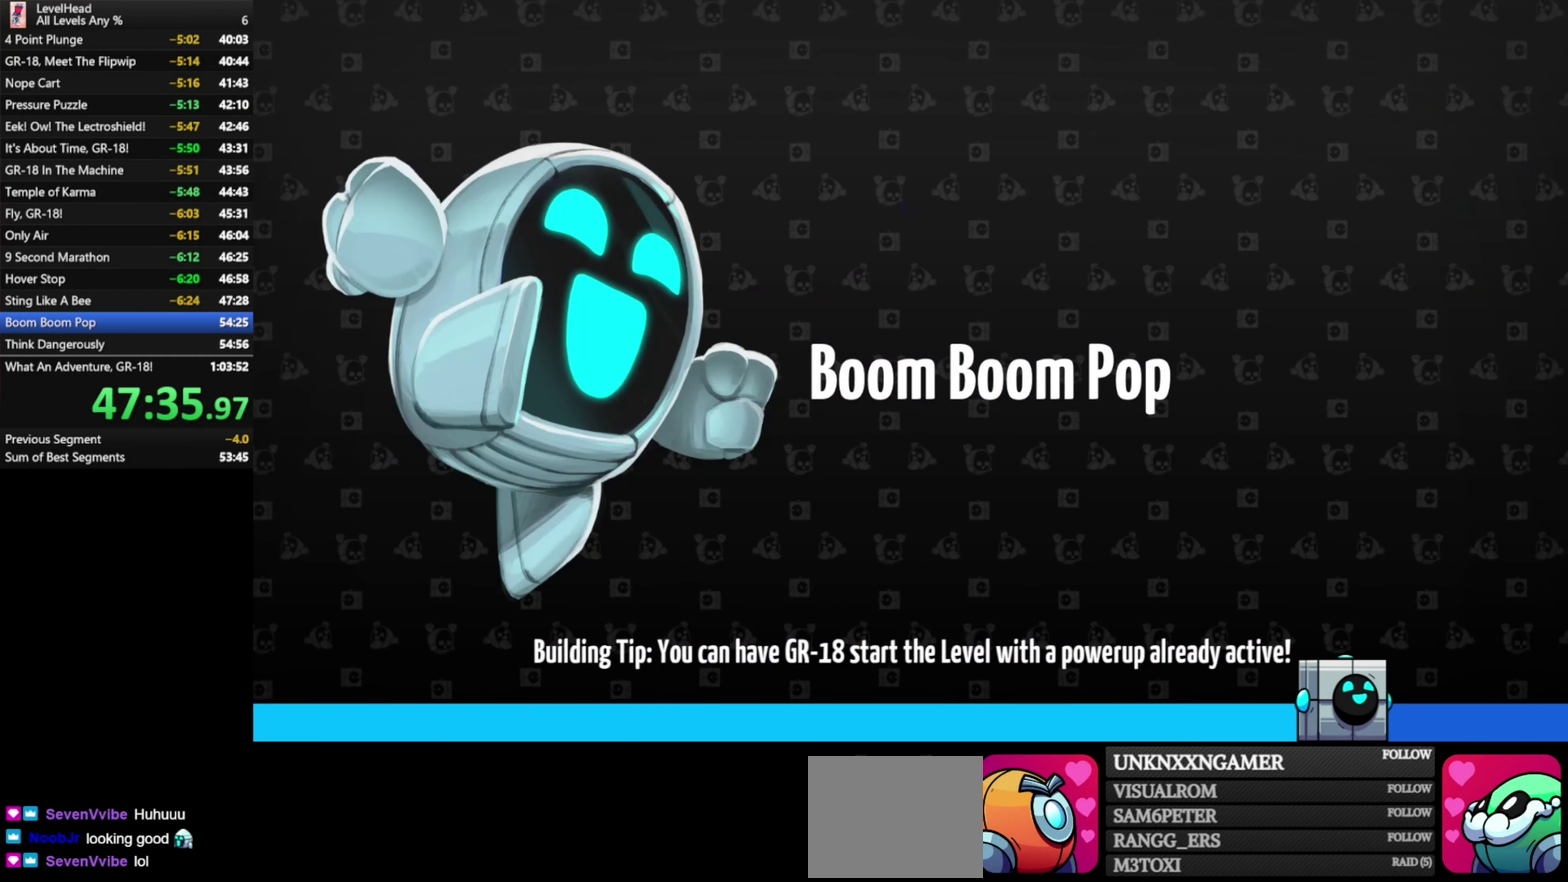
{"buttons": [], "left_stick": "right", "events": []}
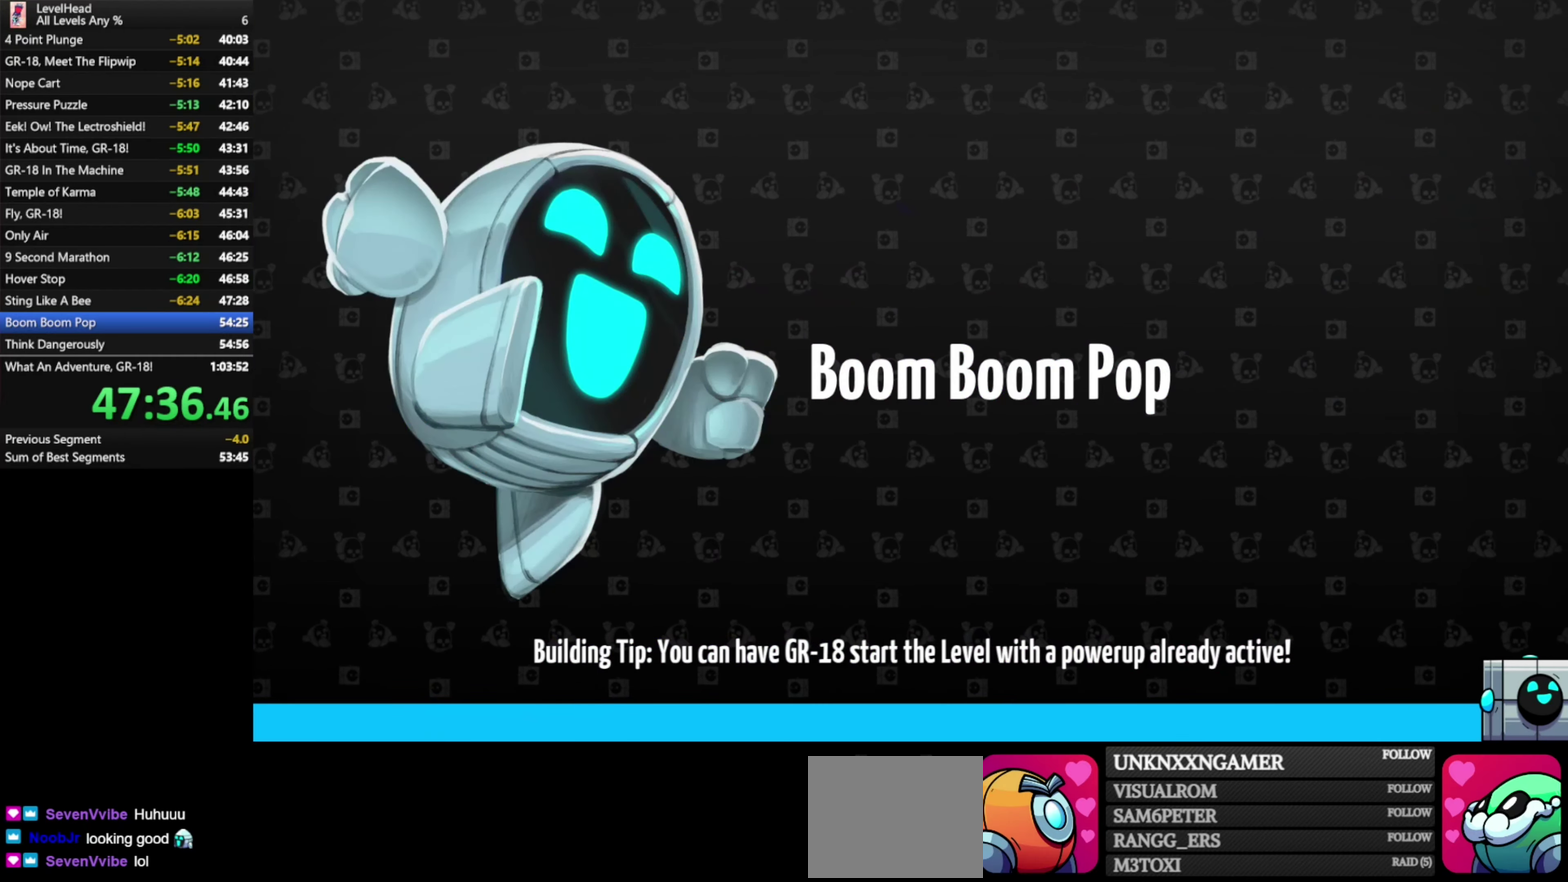
{"buttons": [], "left_stick": "right", "events": []}
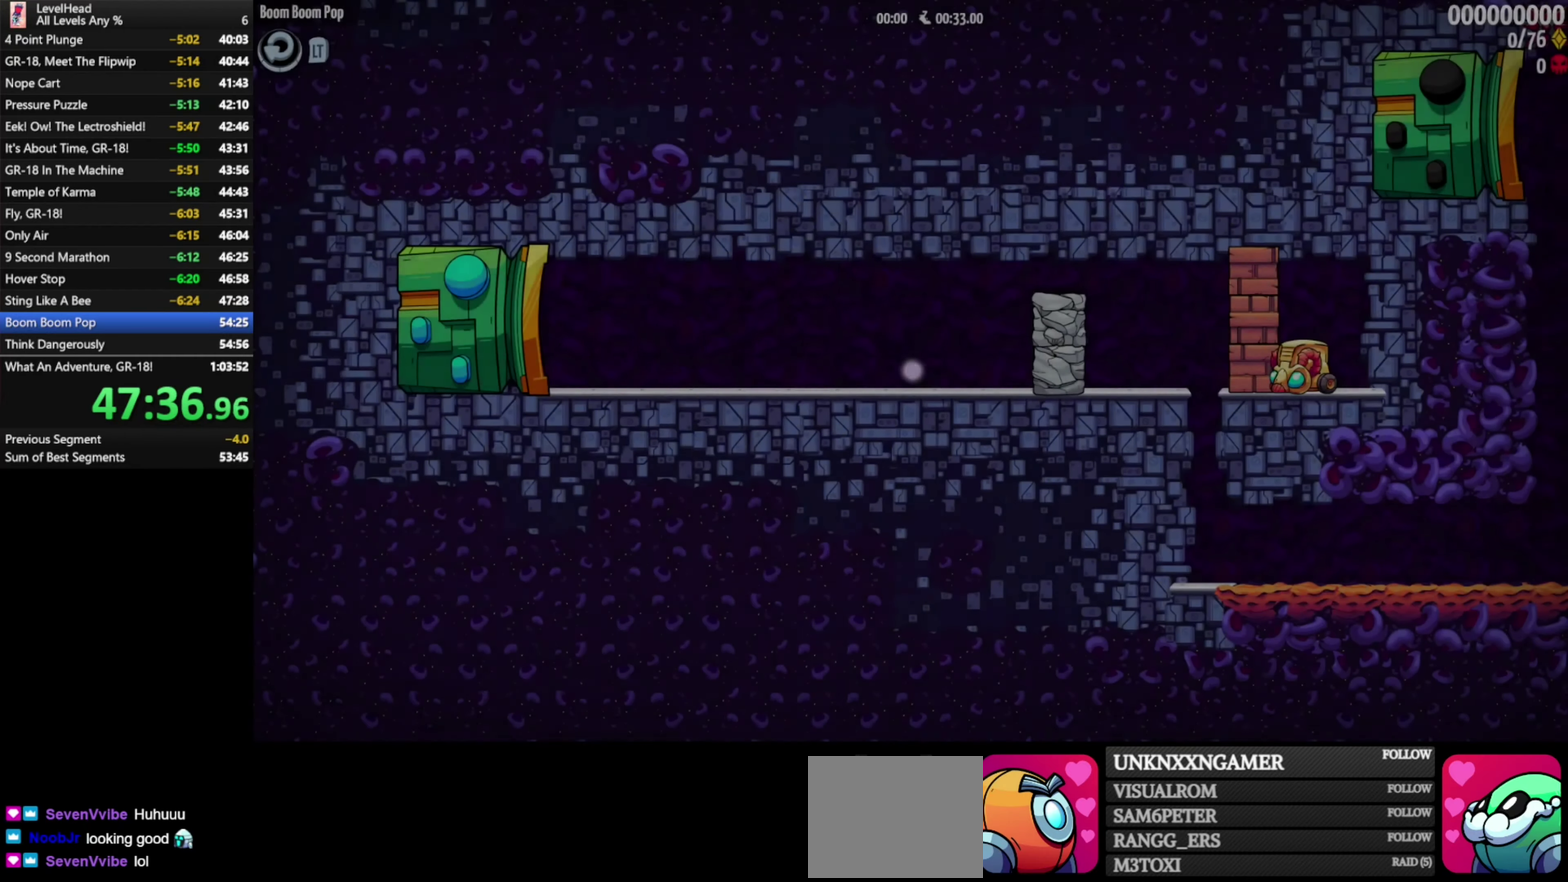
{"buttons": ["A"], "left_stick": "right", "events": [[383, "A", "down"]]}
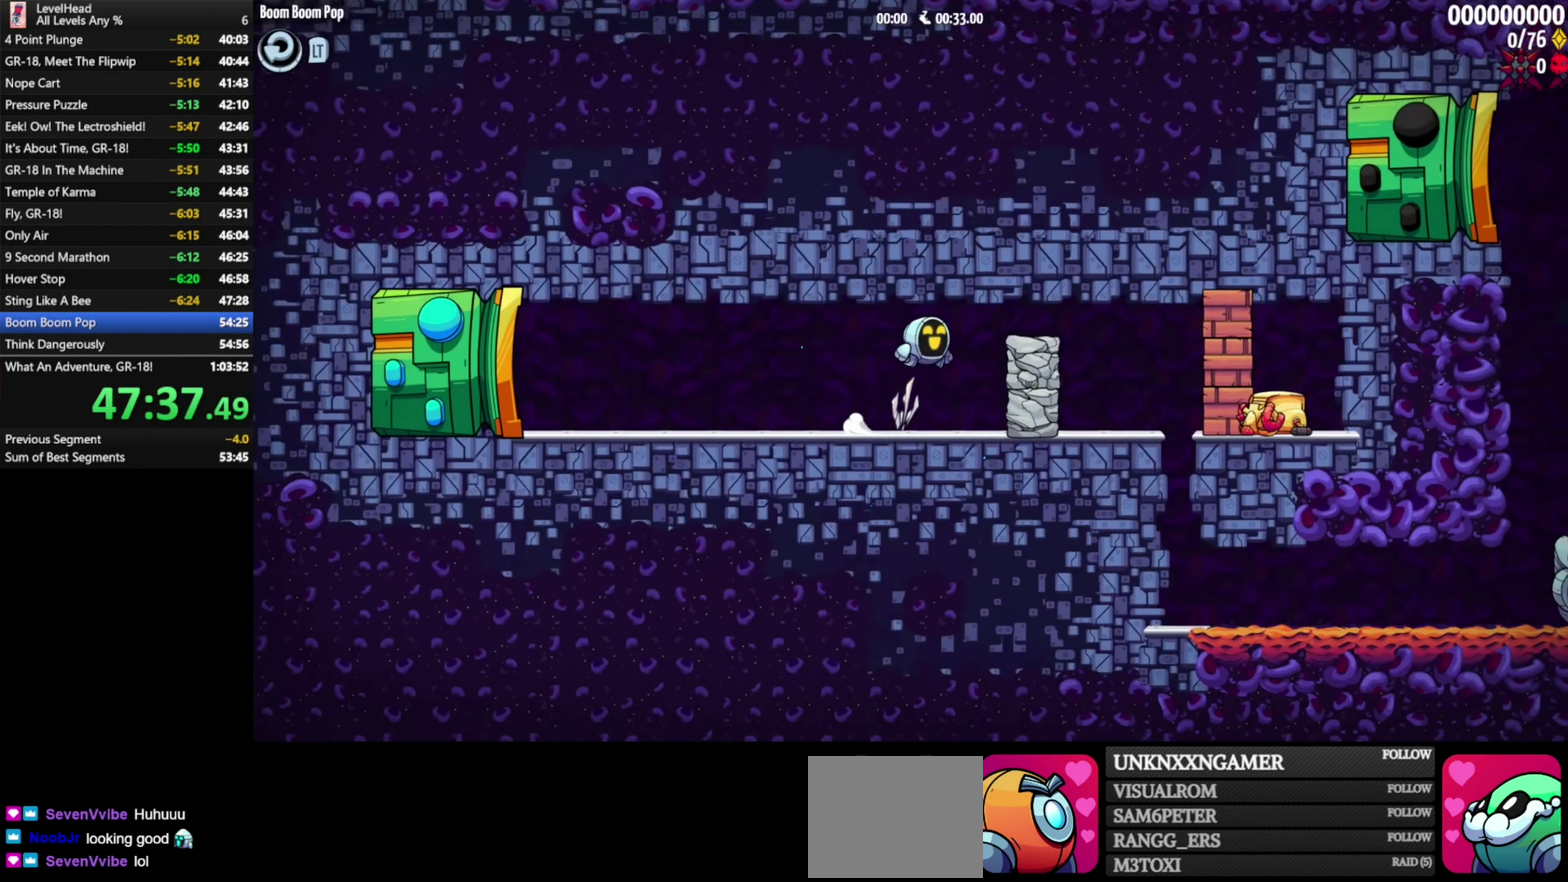
{"buttons": [], "left_stick": "right", "events": [[167, "A", "up"]]}
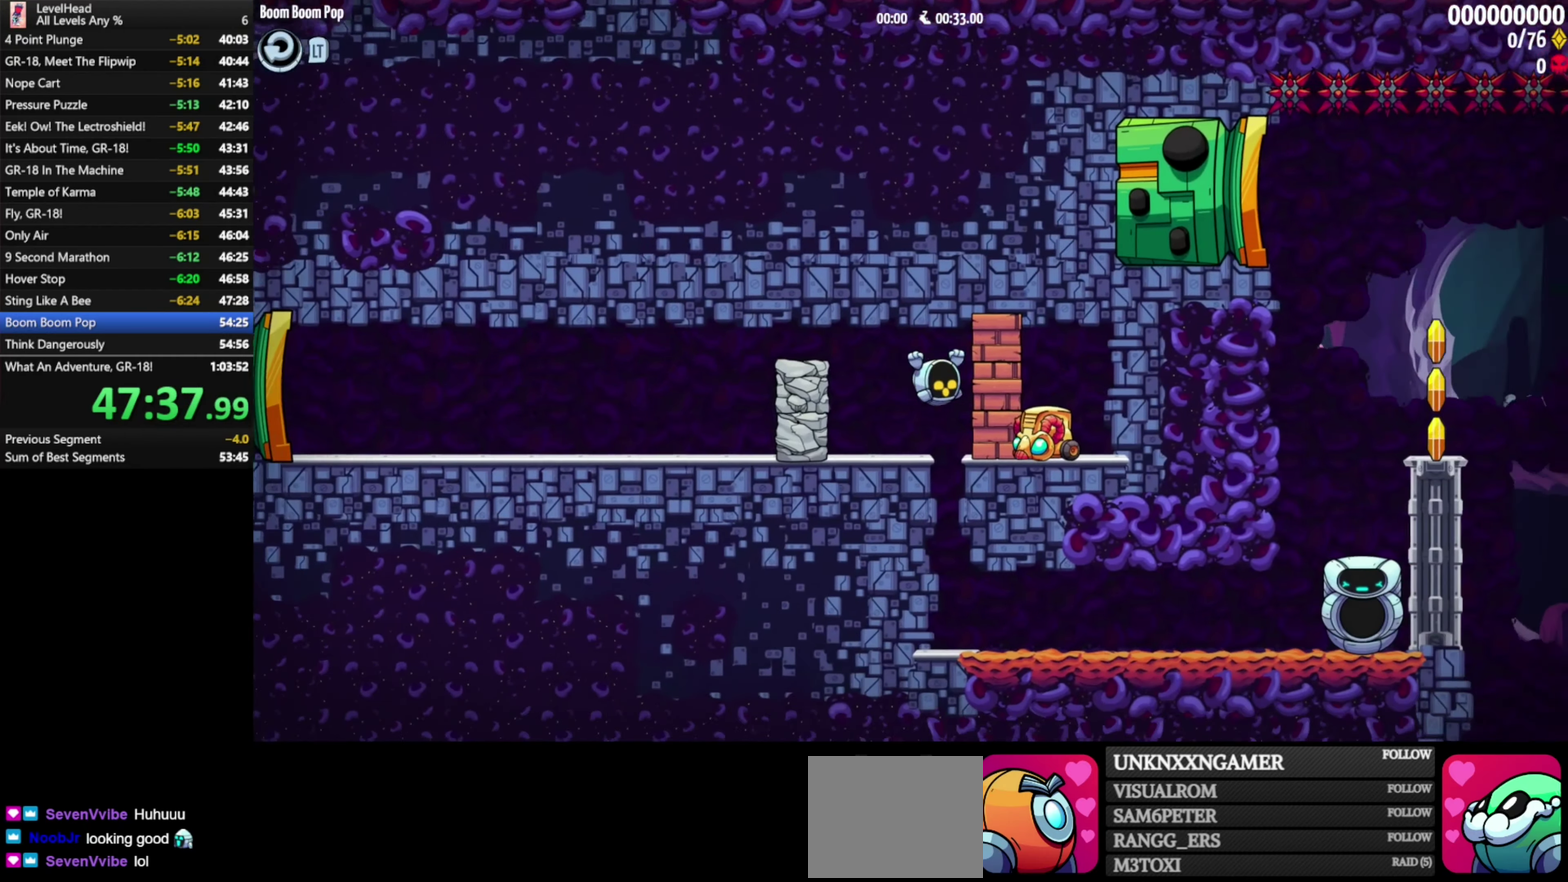
{"buttons": [], "left_stick": "right", "events": []}
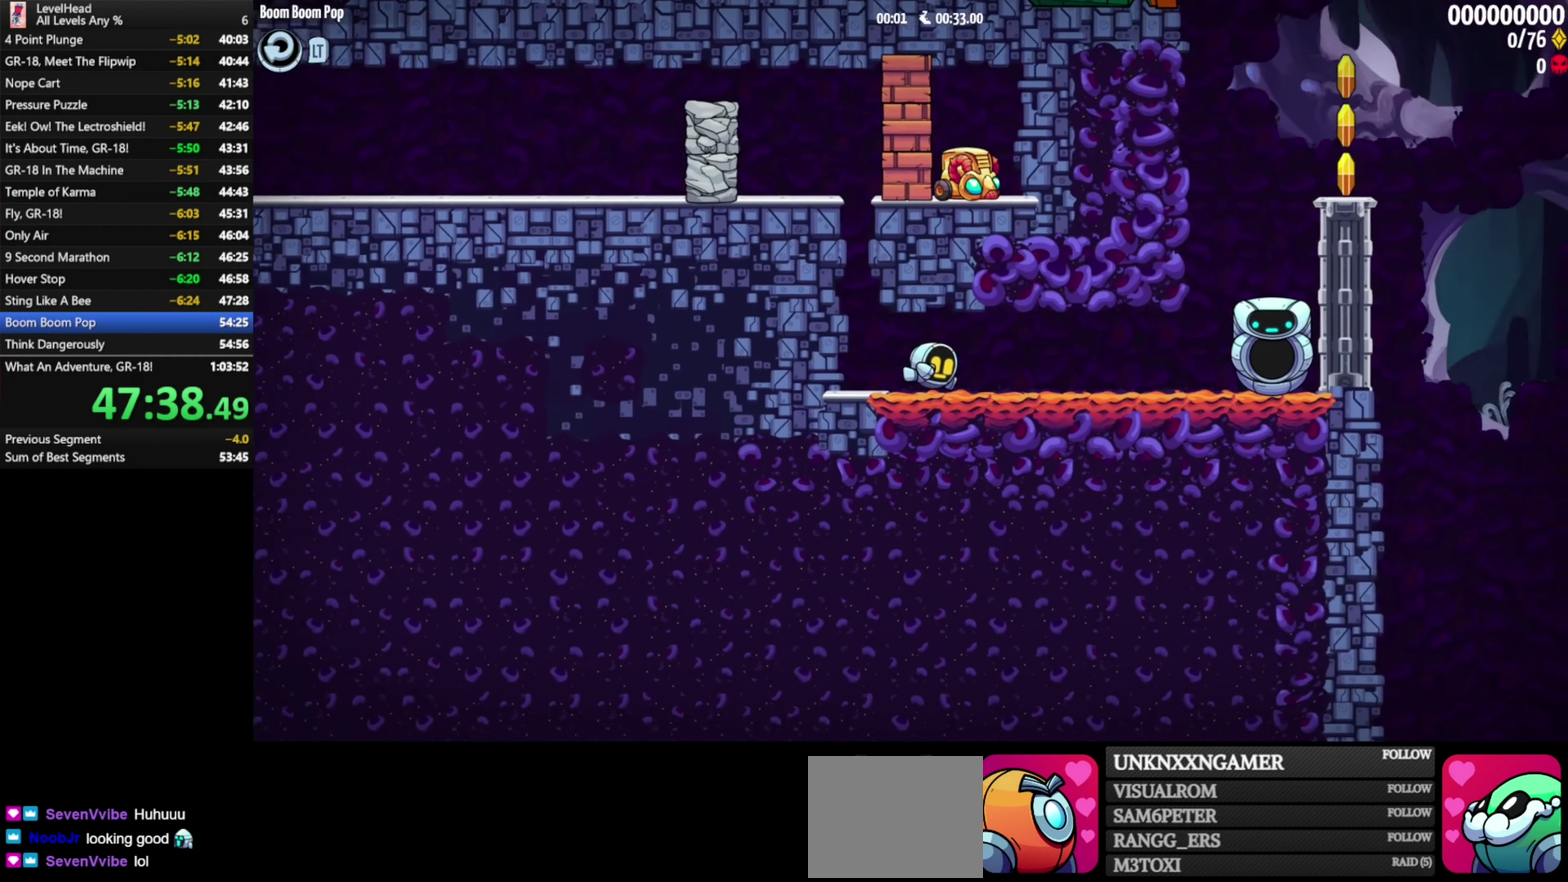
{"buttons": [], "left_stick": "right", "events": []}
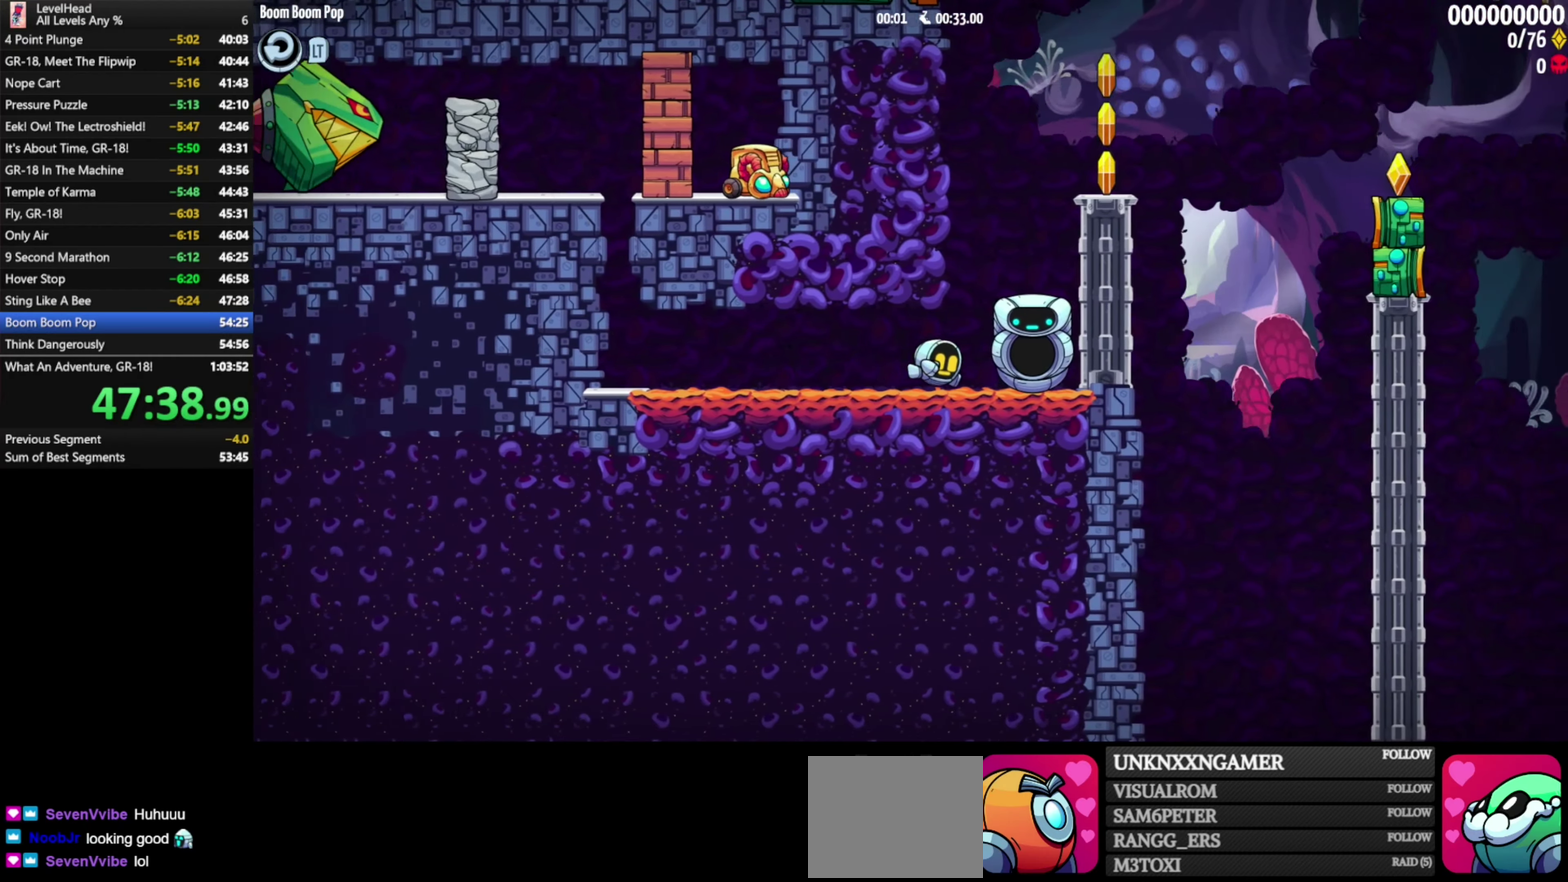
{"buttons": ["A"], "left_stick": "left", "events": [[267, "A", "down"], [333, "left_stick", "up-left"], [383, "left_stick", "left"]]}
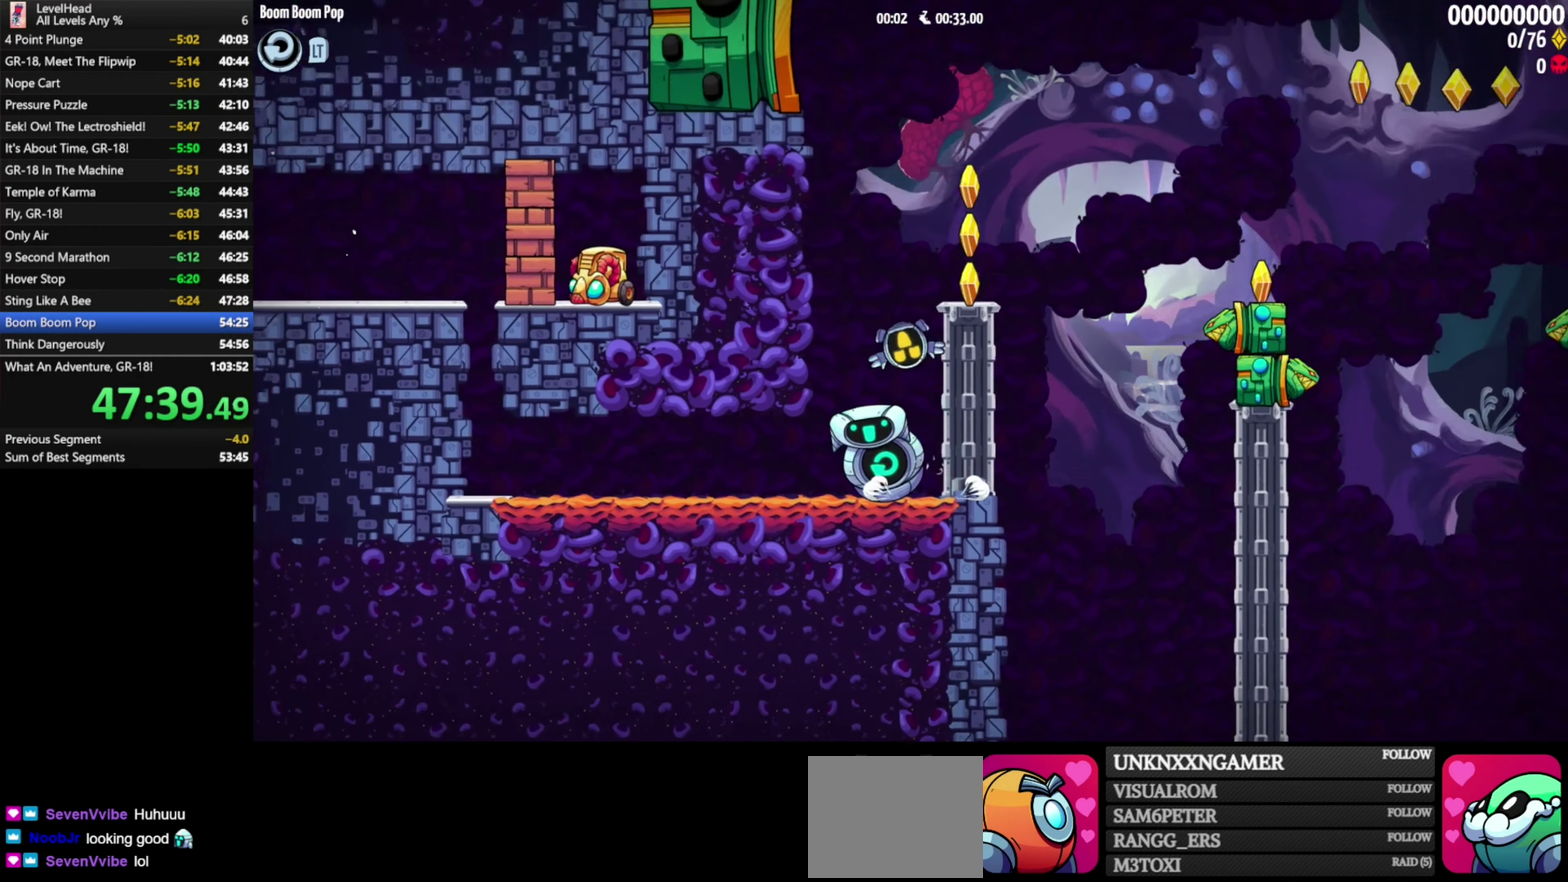
{"buttons": [], "left_stick": "right", "events": [[200, "A", "up"], [200, "left_stick", "right"]]}